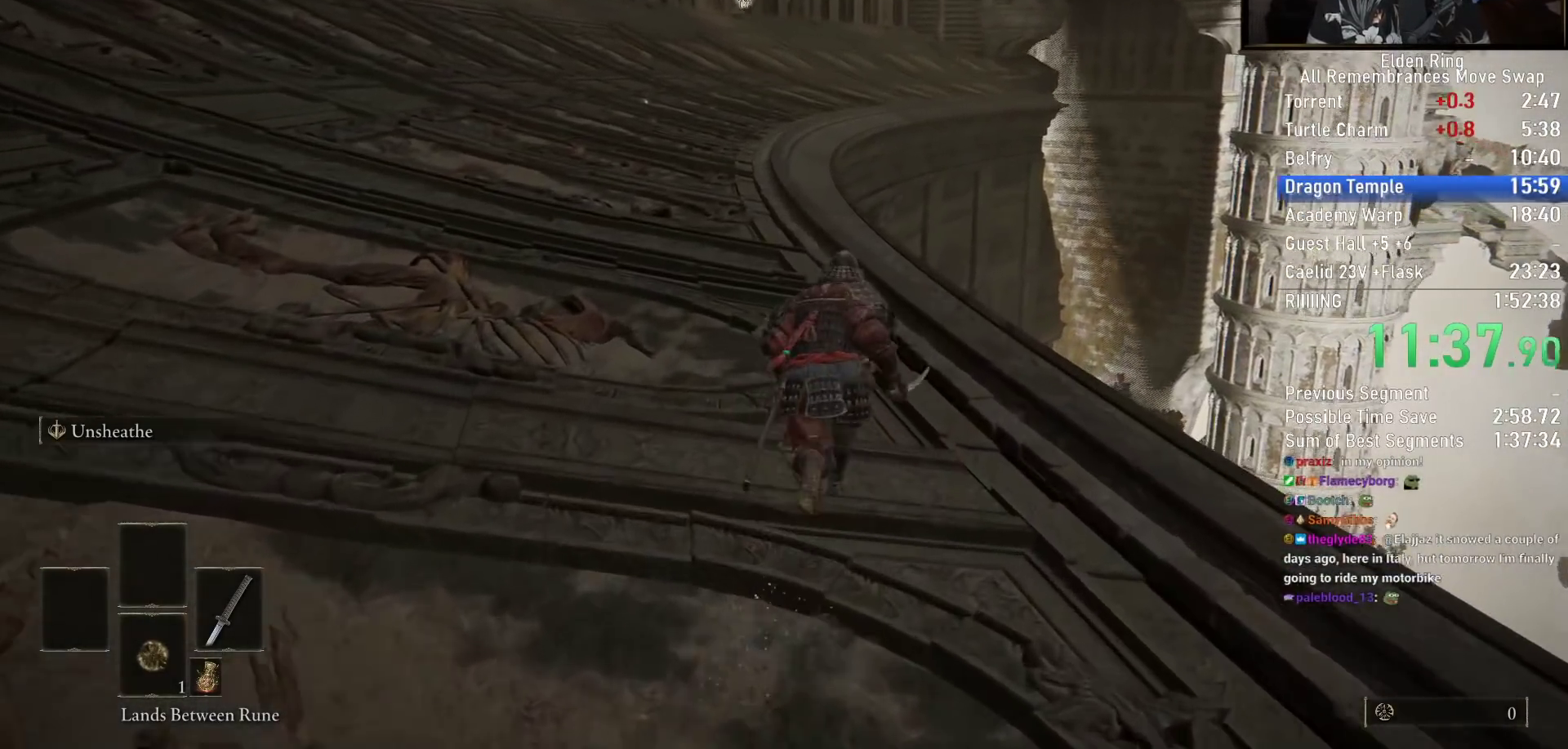
Gameplay with a controller (PlayStation layout); each line is a JSON object with the inputs held at the frame after it. "events" lists button and stick changes between this image and that frame as [ms after this image, input, new state], when the widget could be followed in between.
{"buttons": ["CIRCLE"], "left_stick": "up", "right_stick": "center", "events": [[83, "right_stick", "center"]]}
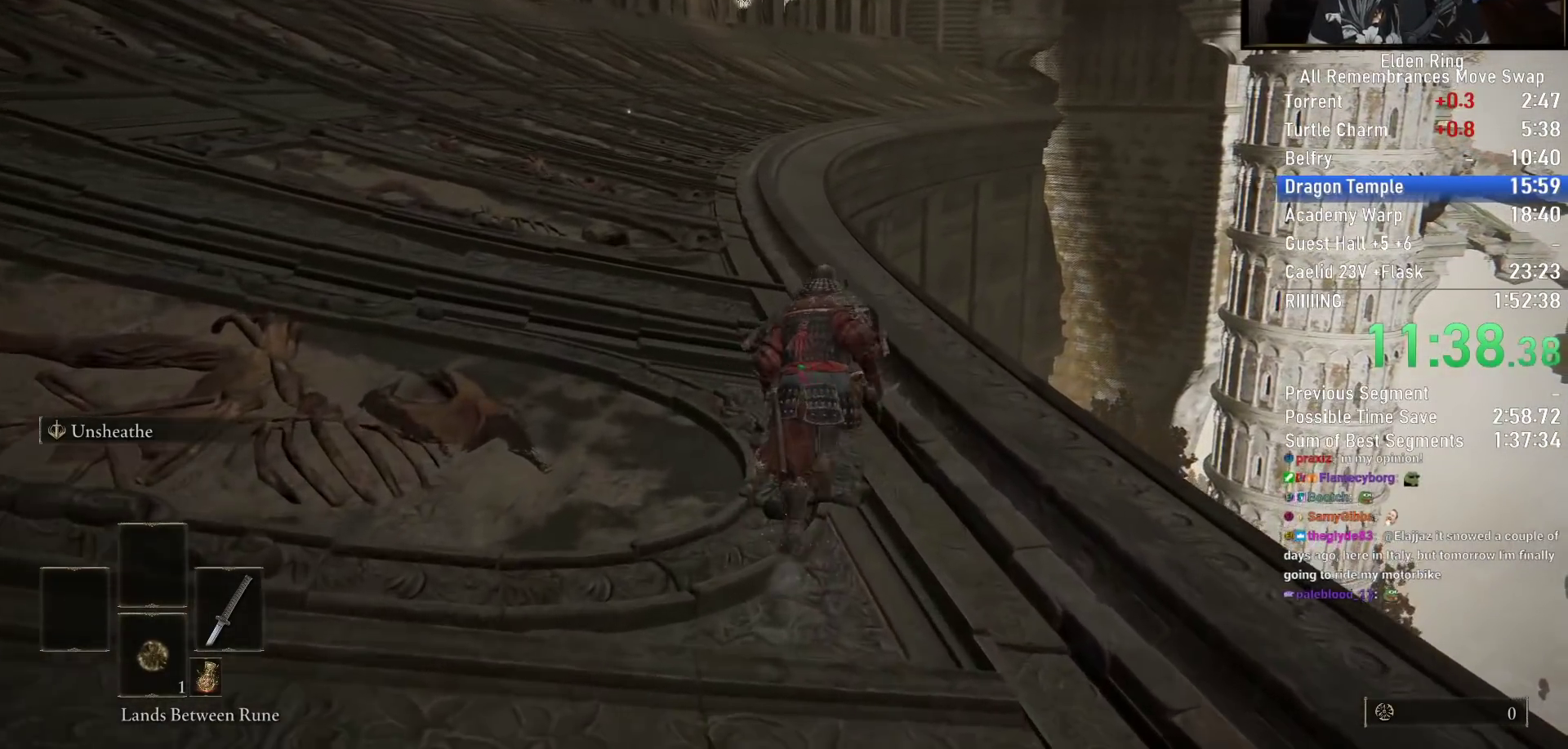
{"buttons": ["CIRCLE"], "left_stick": "up", "right_stick": "center", "events": []}
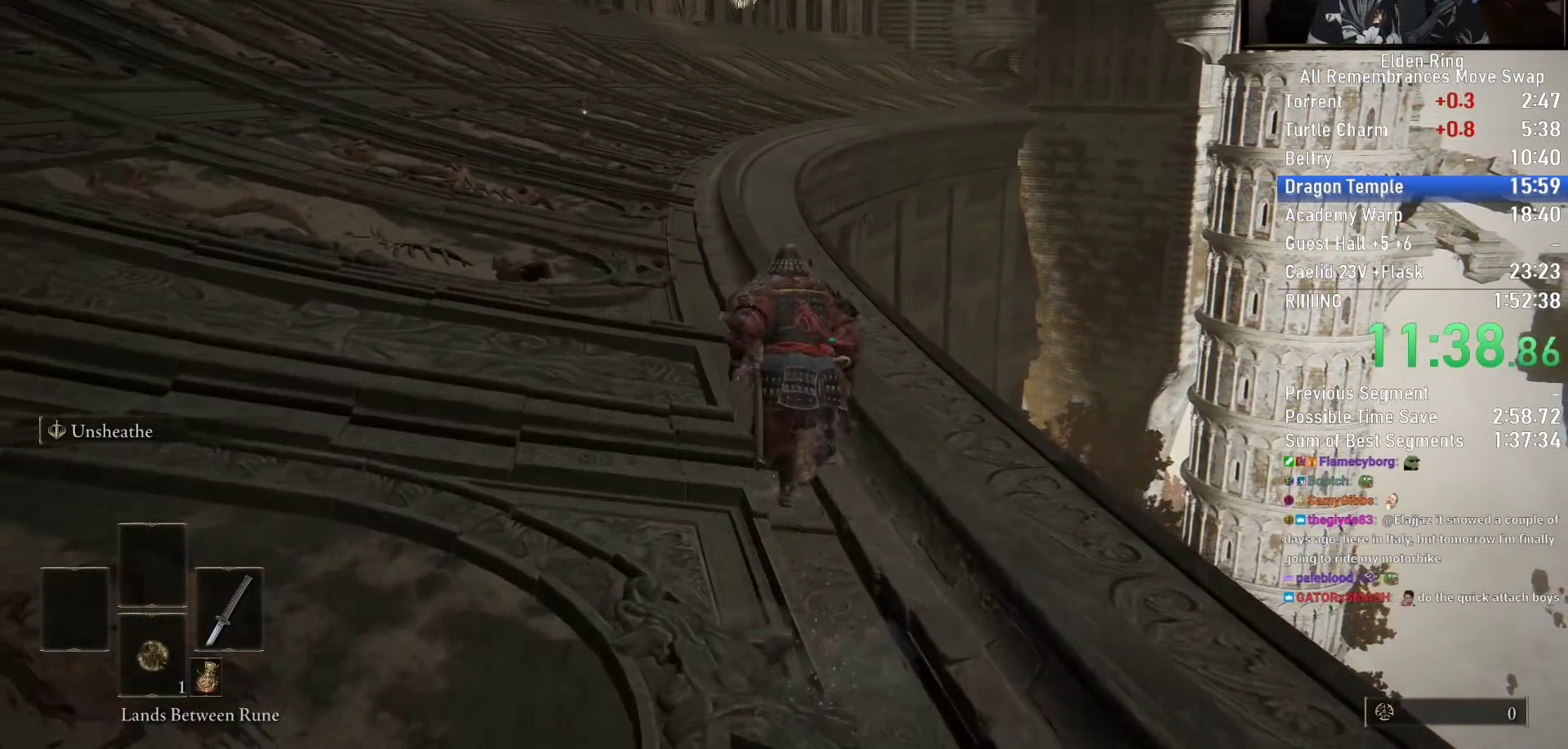
{"buttons": ["CIRCLE"], "left_stick": "up", "right_stick": "center", "events": [[267, "right_stick", "left"], [333, "right_stick", "center"]]}
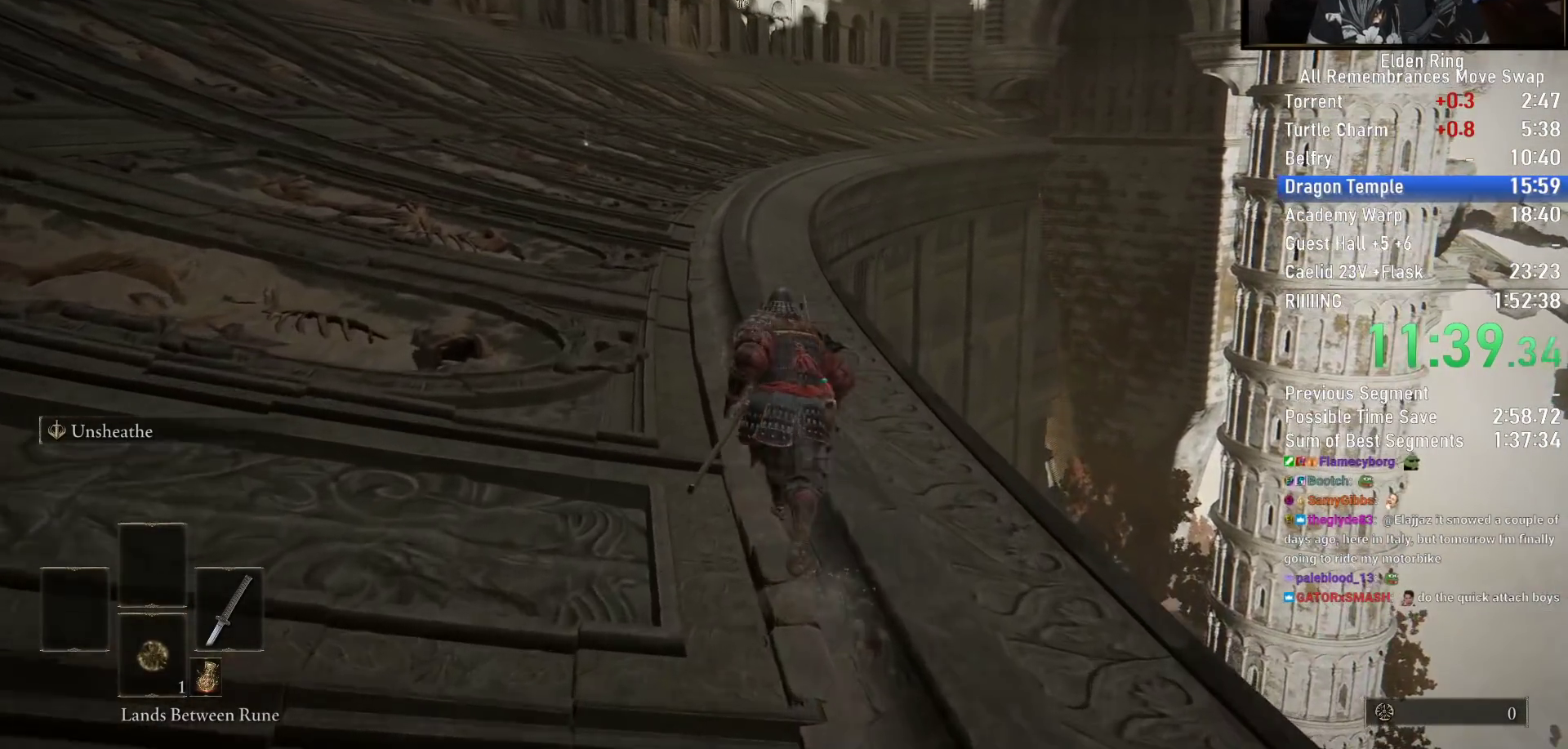
{"buttons": ["CIRCLE"], "left_stick": "up", "right_stick": "center", "events": []}
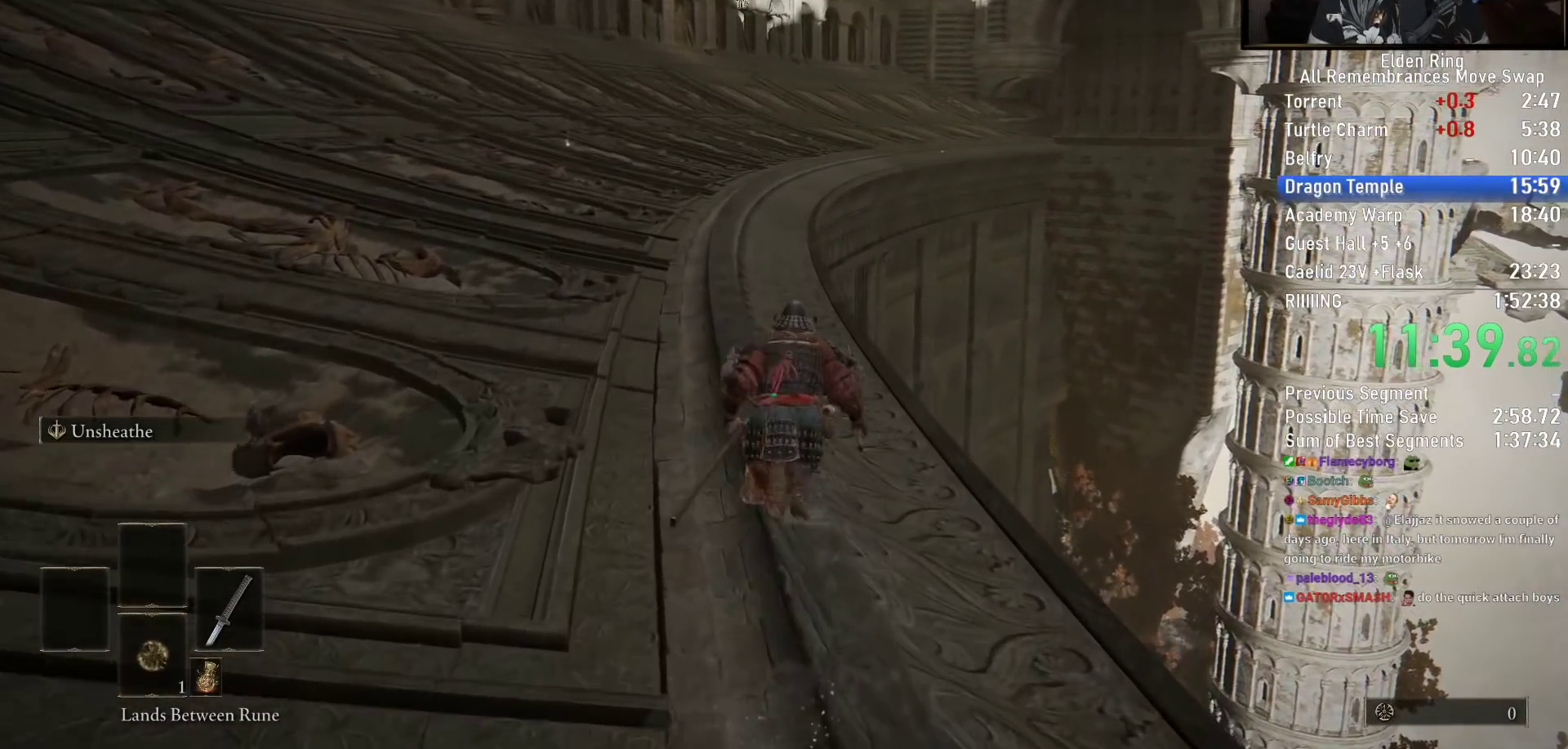
{"buttons": ["CIRCLE"], "left_stick": "up", "right_stick": "center", "events": [[133, "right_stick", "up-right"], [250, "right_stick", "center"]]}
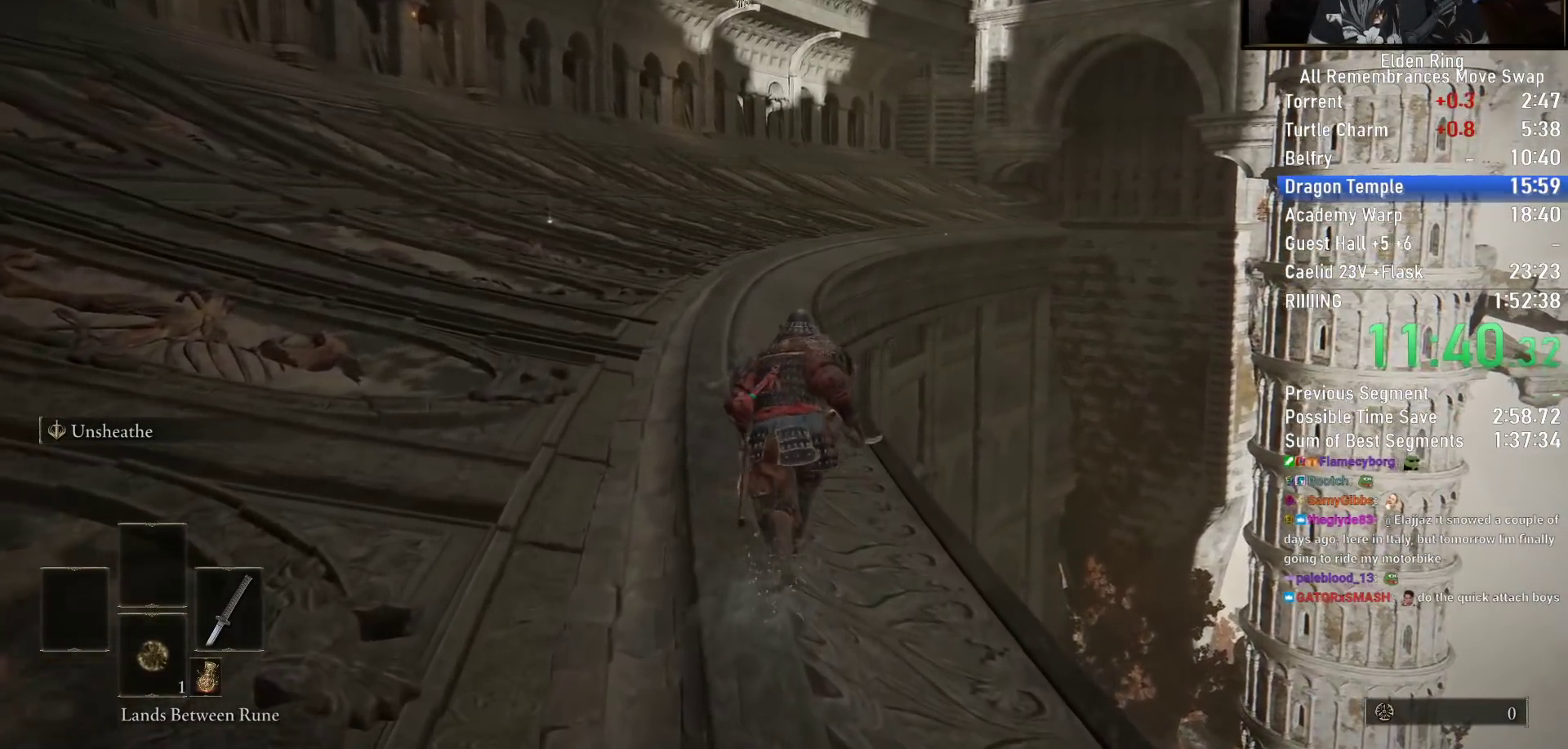
{"buttons": ["CIRCLE", "L3"], "left_stick": "up", "right_stick": "center", "events": [[483, "L3", "down"]]}
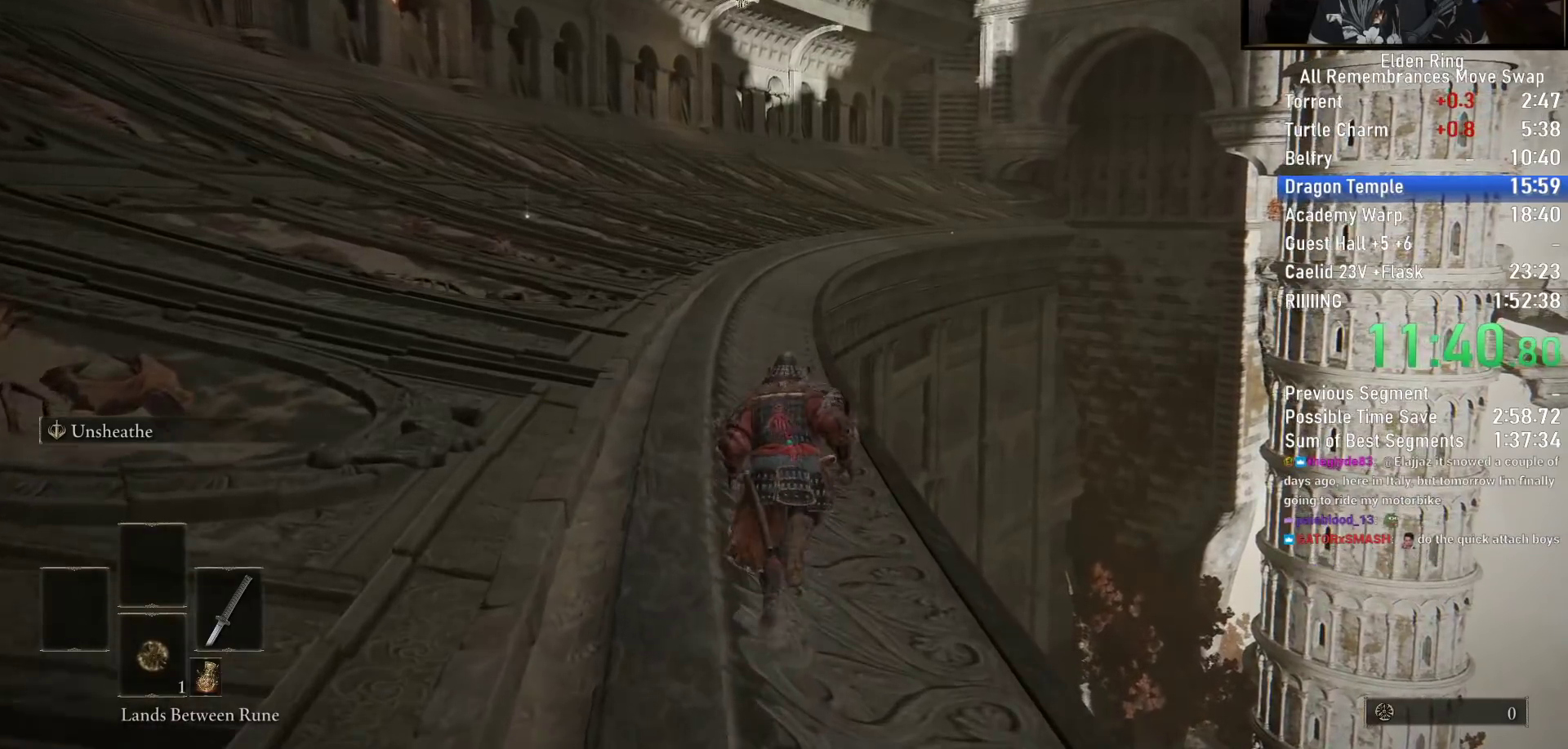
{"buttons": ["CIRCLE"], "left_stick": "up", "right_stick": "center", "events": [[117, "L3", "up"], [333, "L3", "down"], [467, "L3", "up"]]}
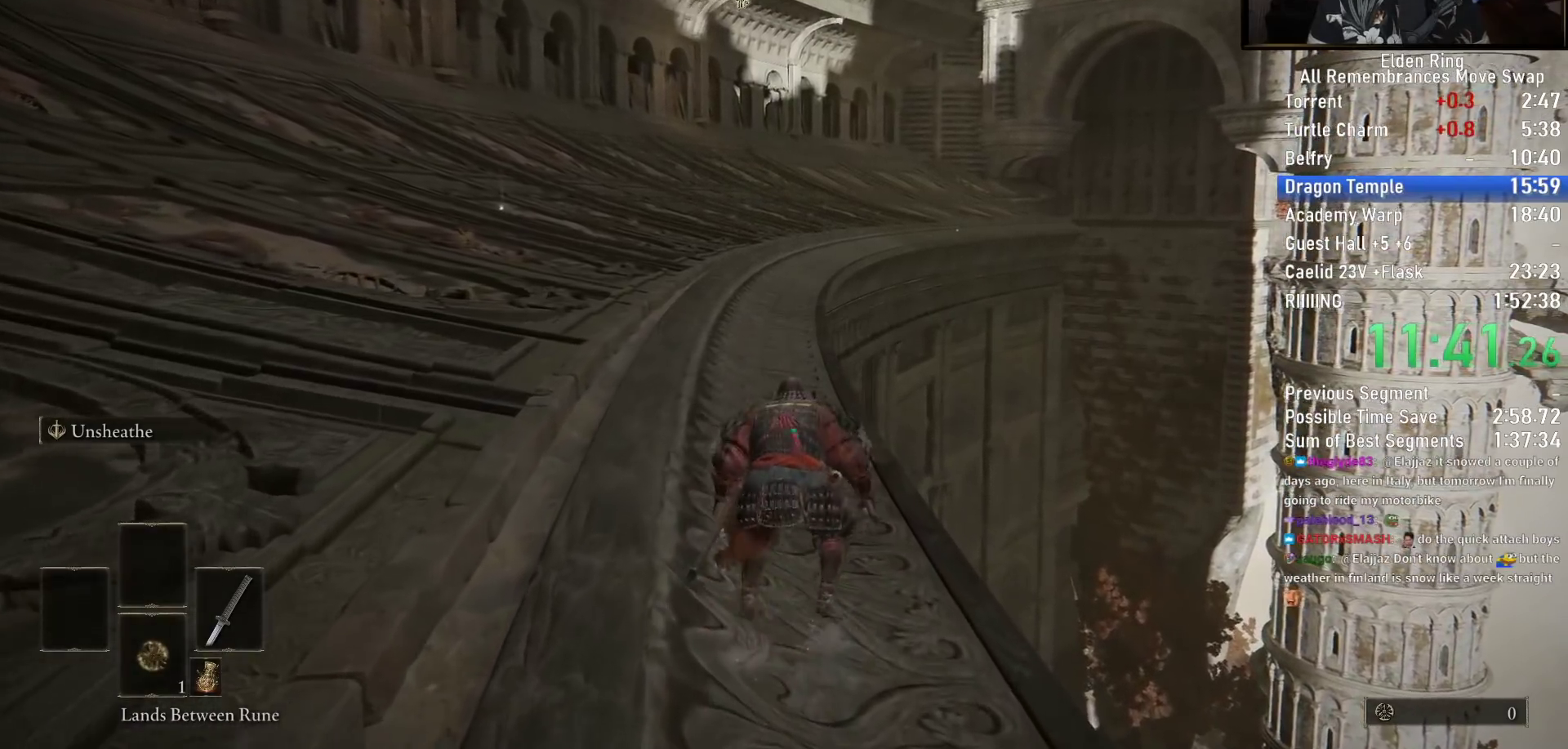
{"buttons": ["CIRCLE"], "left_stick": "up", "right_stick": "center", "events": []}
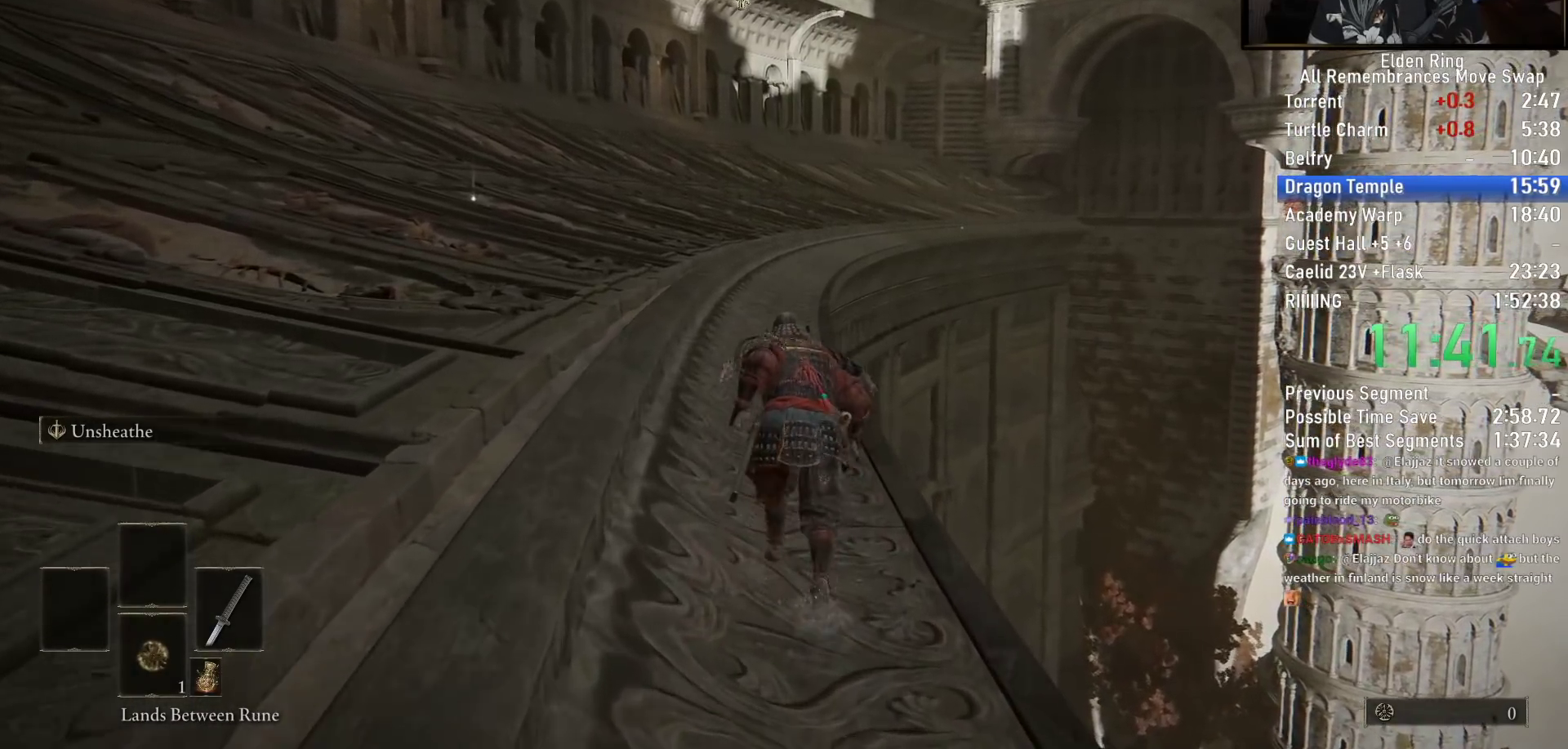
{"buttons": ["CIRCLE"], "left_stick": "up", "right_stick": "center", "events": []}
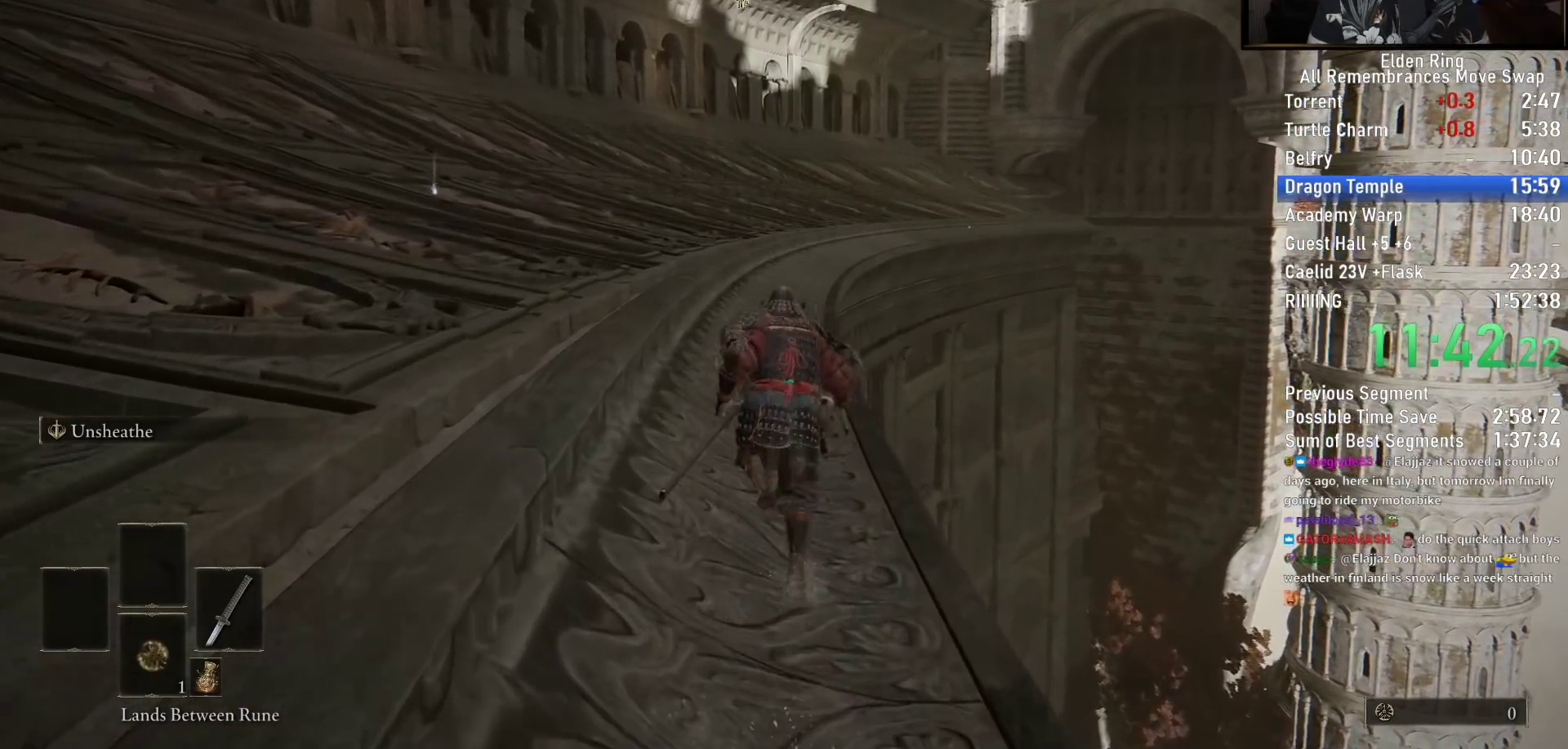
{"buttons": ["CIRCLE"], "left_stick": "up", "right_stick": "up", "events": [[433, "right_stick", "up"]]}
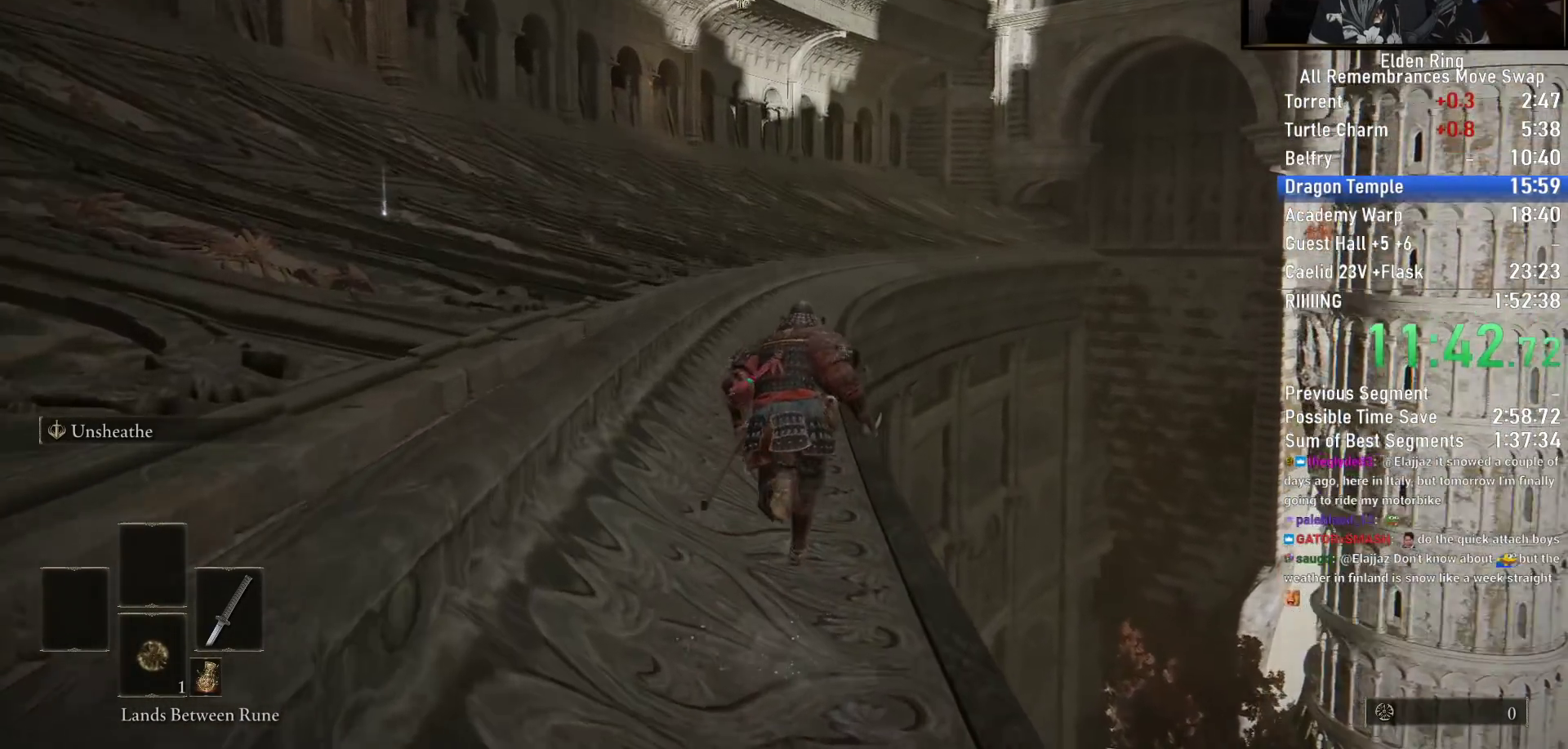
{"buttons": ["CIRCLE"], "left_stick": "up", "right_stick": "center", "events": [[67, "right_stick", "center"]]}
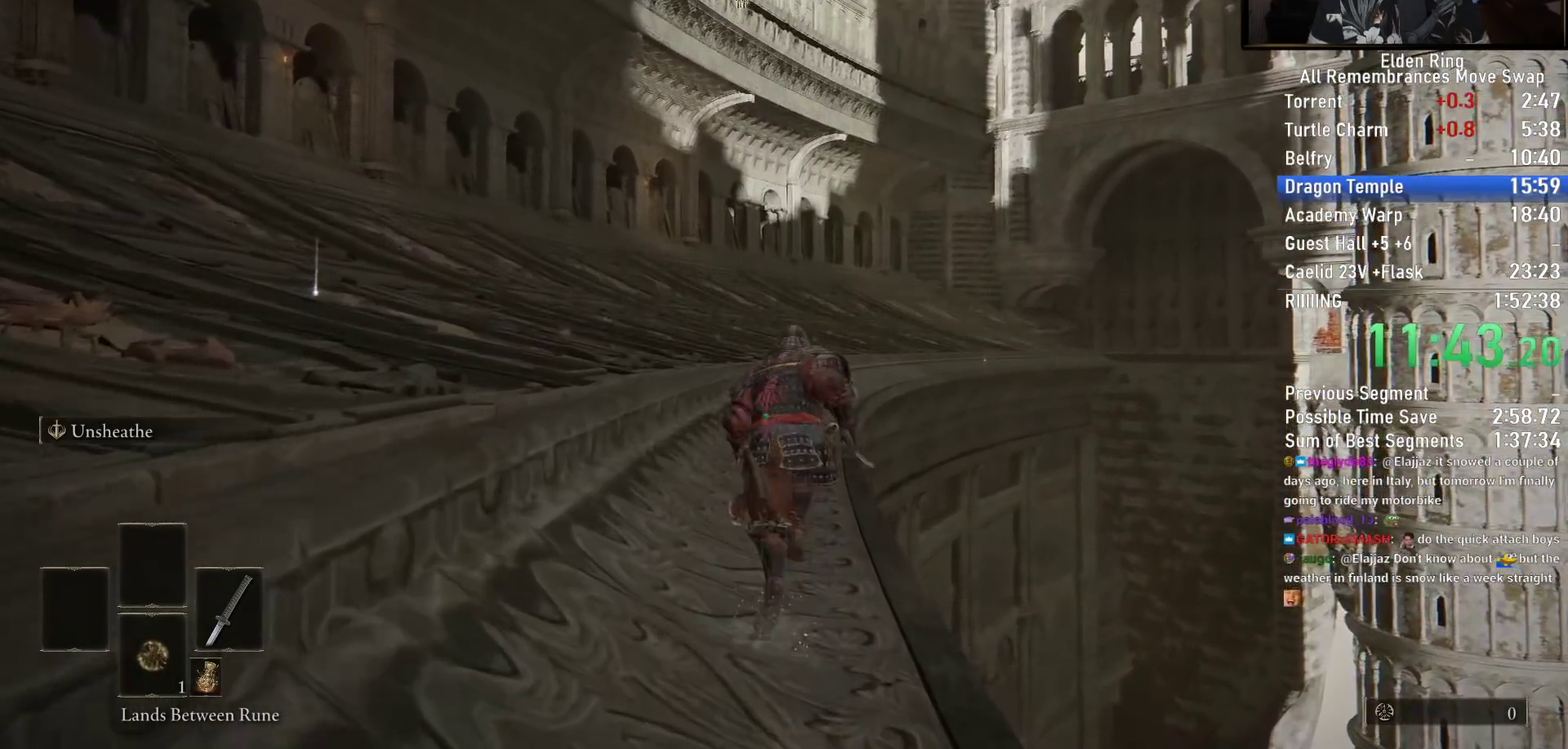
{"buttons": ["CIRCLE"], "left_stick": "up", "right_stick": "center", "events": []}
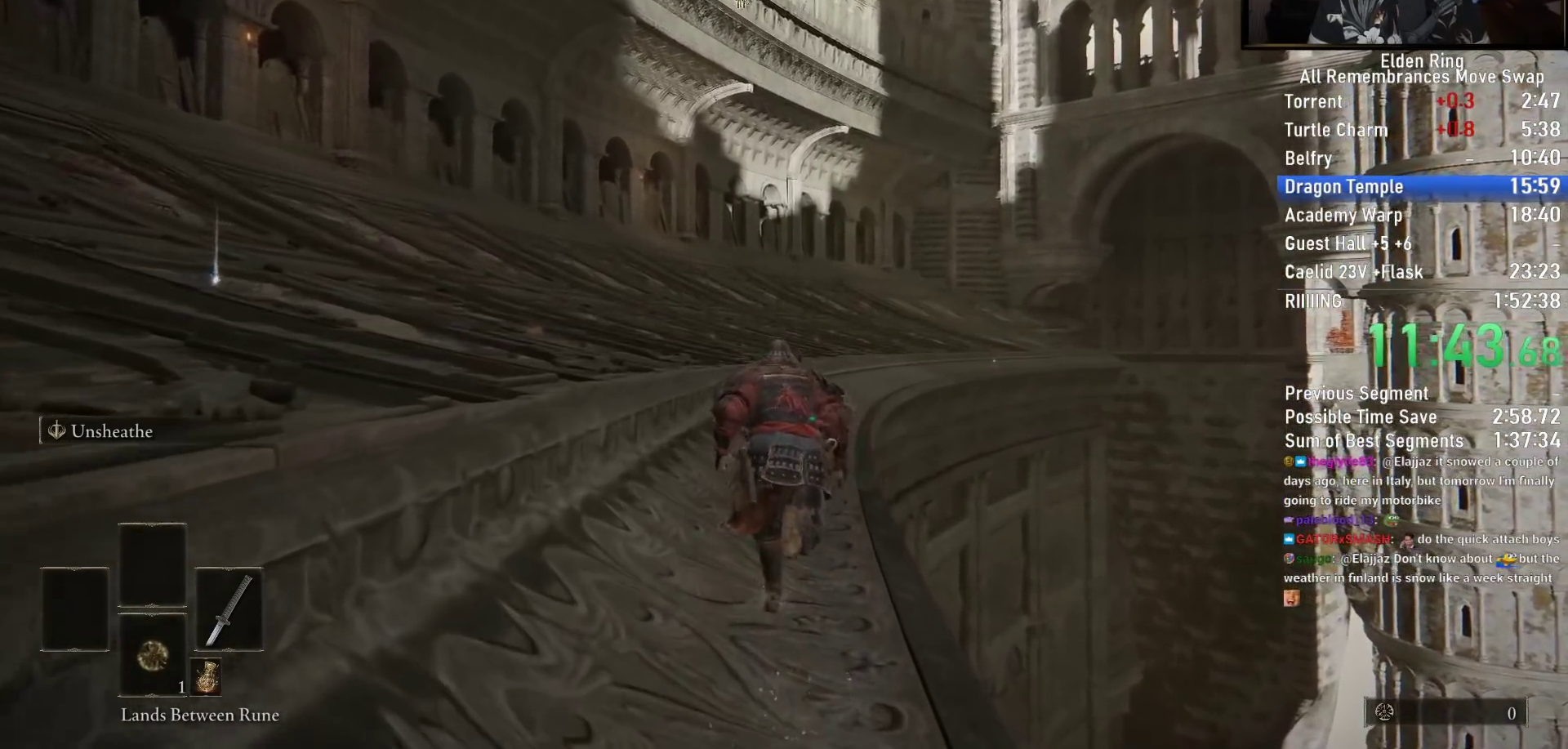
{"buttons": ["CIRCLE"], "left_stick": "up", "right_stick": "down-right", "events": [[233, "right_stick", "down-right"]]}
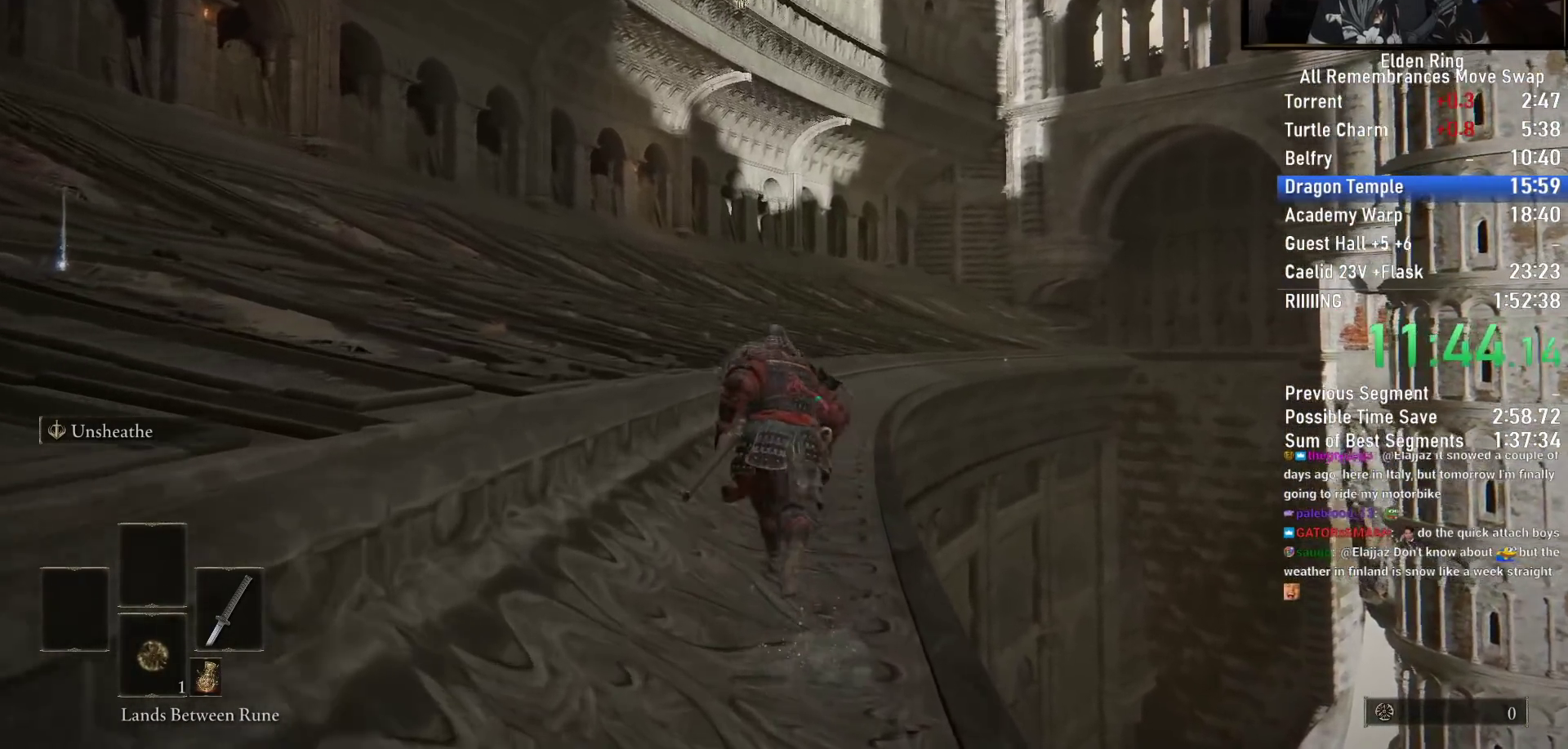
{"buttons": ["CIRCLE"], "left_stick": "up", "right_stick": "down-right", "events": []}
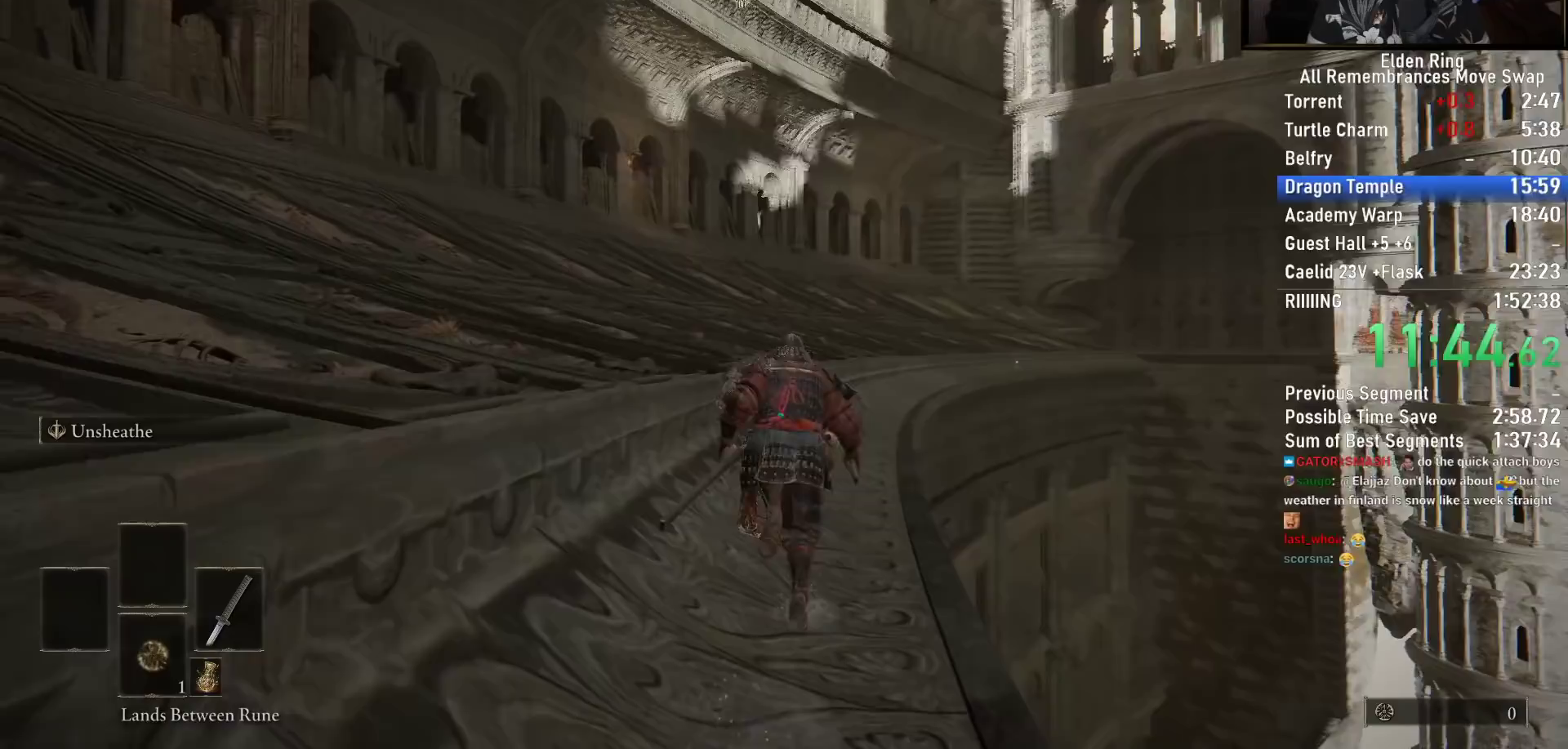
{"buttons": ["CIRCLE"], "left_stick": "up", "right_stick": "down-right", "events": []}
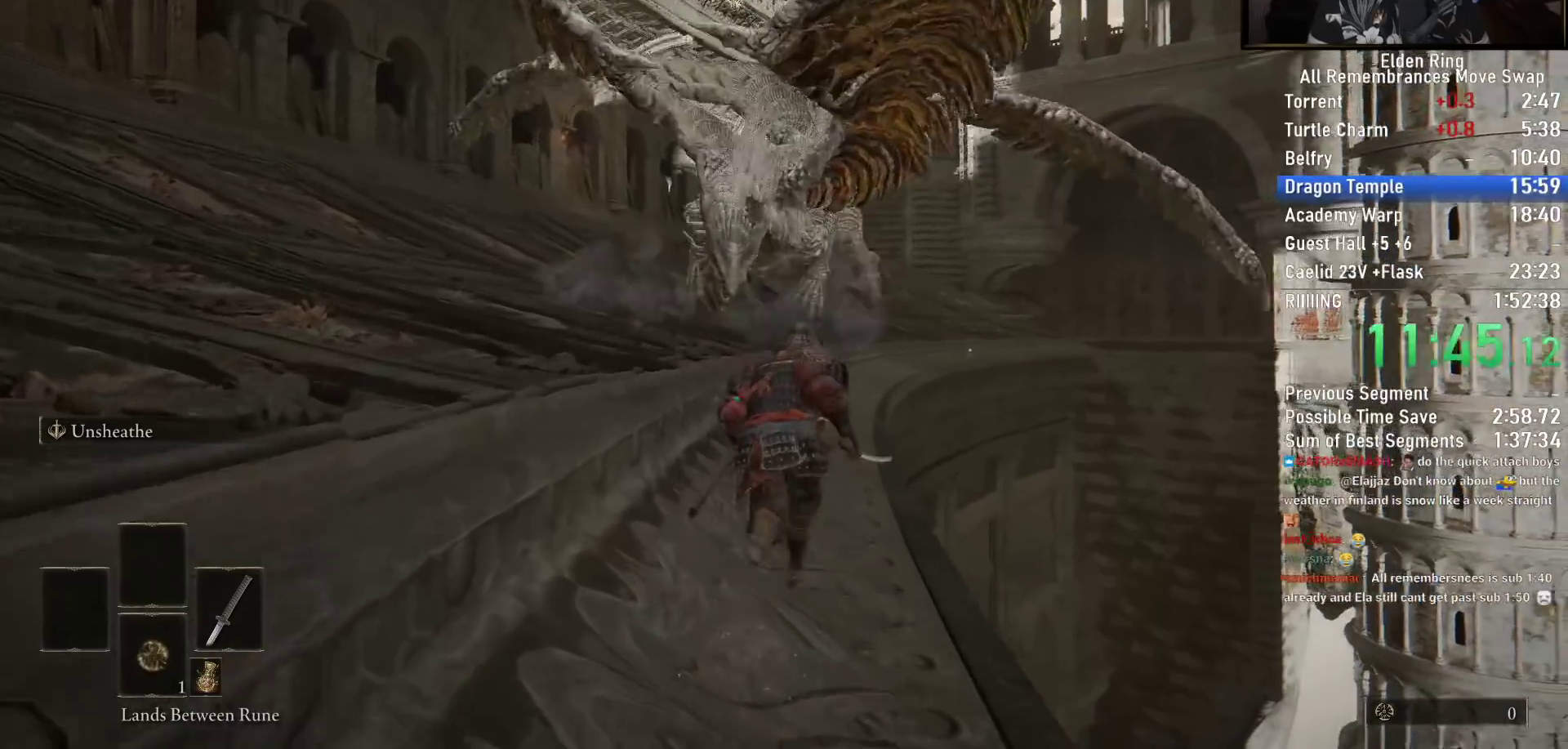
{"buttons": ["CIRCLE"], "left_stick": "up", "right_stick": "center", "events": [[483, "right_stick", "center"]]}
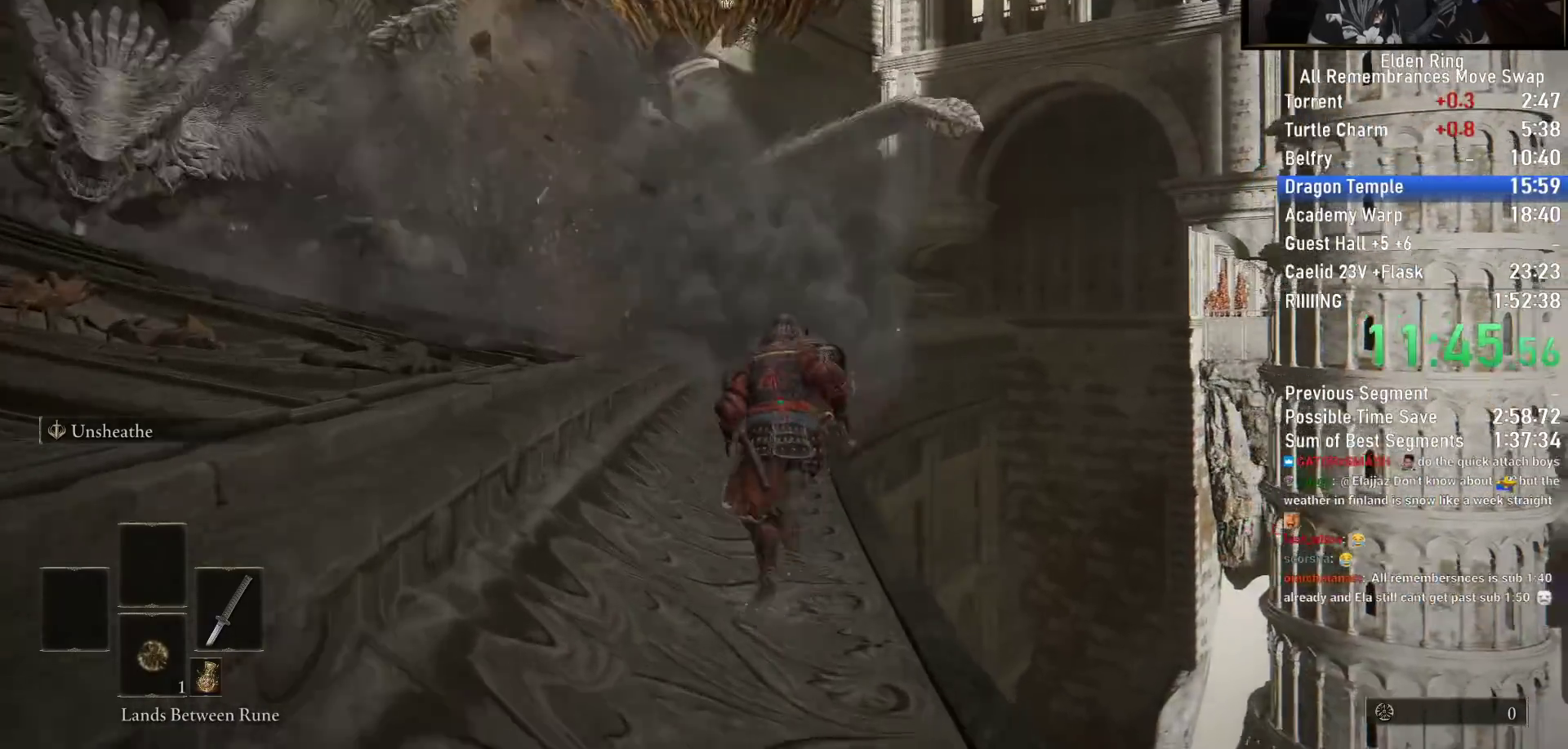
{"buttons": ["CIRCLE"], "left_stick": "up", "right_stick": "center", "events": [[400, "right_stick", "left"], [467, "right_stick", "center"]]}
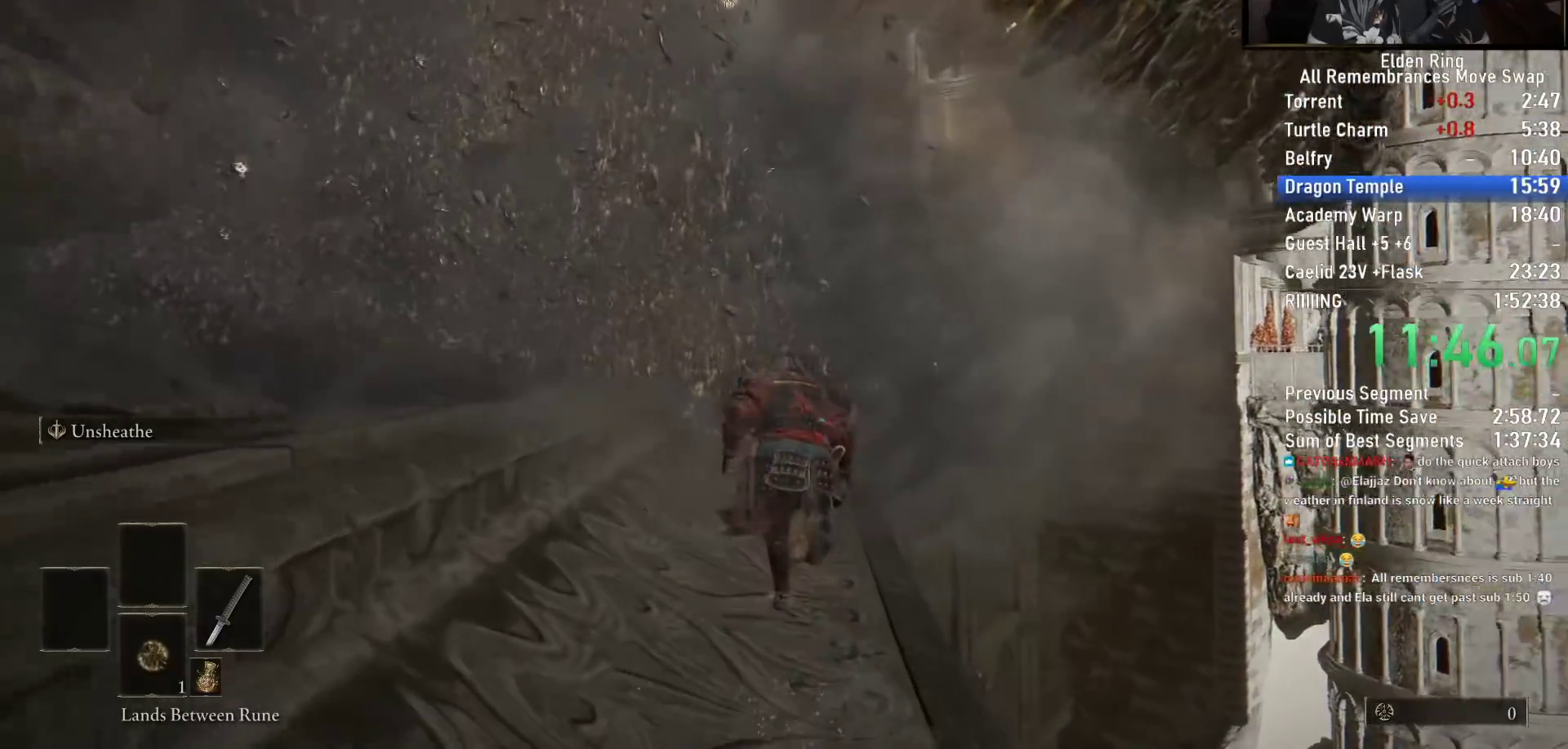
{"buttons": ["CIRCLE"], "left_stick": "up", "right_stick": "center", "events": []}
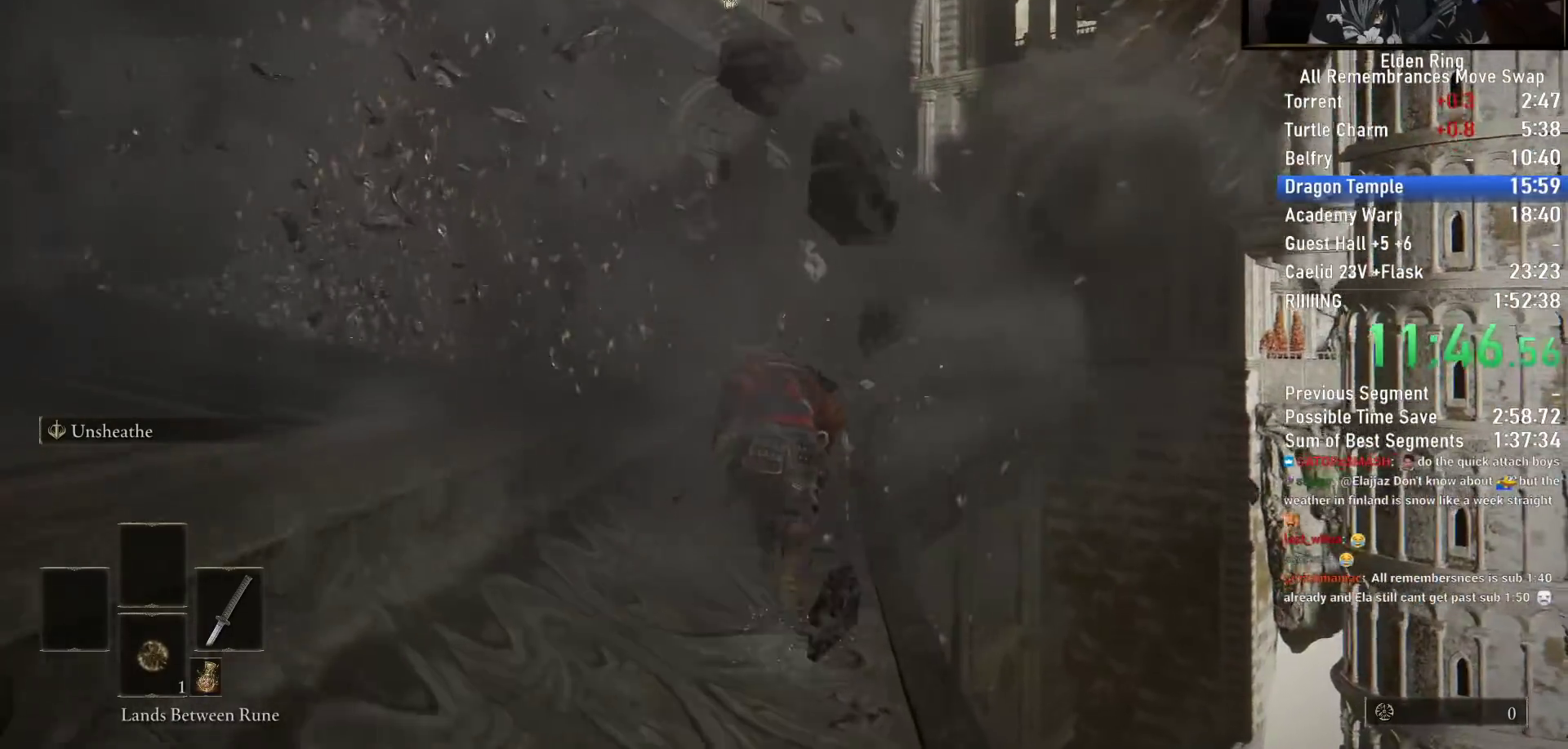
{"buttons": ["CIRCLE"], "left_stick": "up", "right_stick": "center", "events": []}
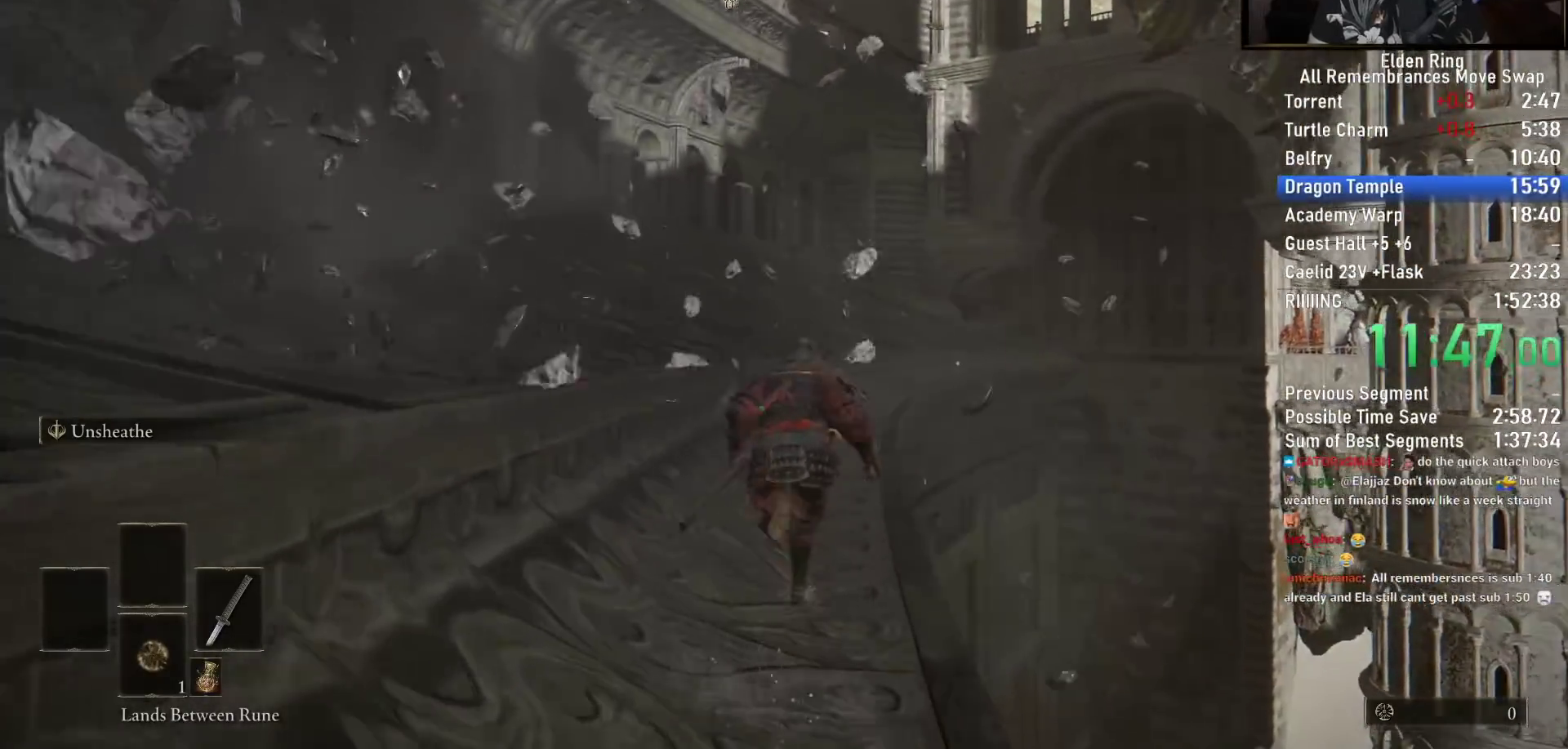
{"buttons": ["CIRCLE"], "left_stick": "up", "right_stick": "center", "events": []}
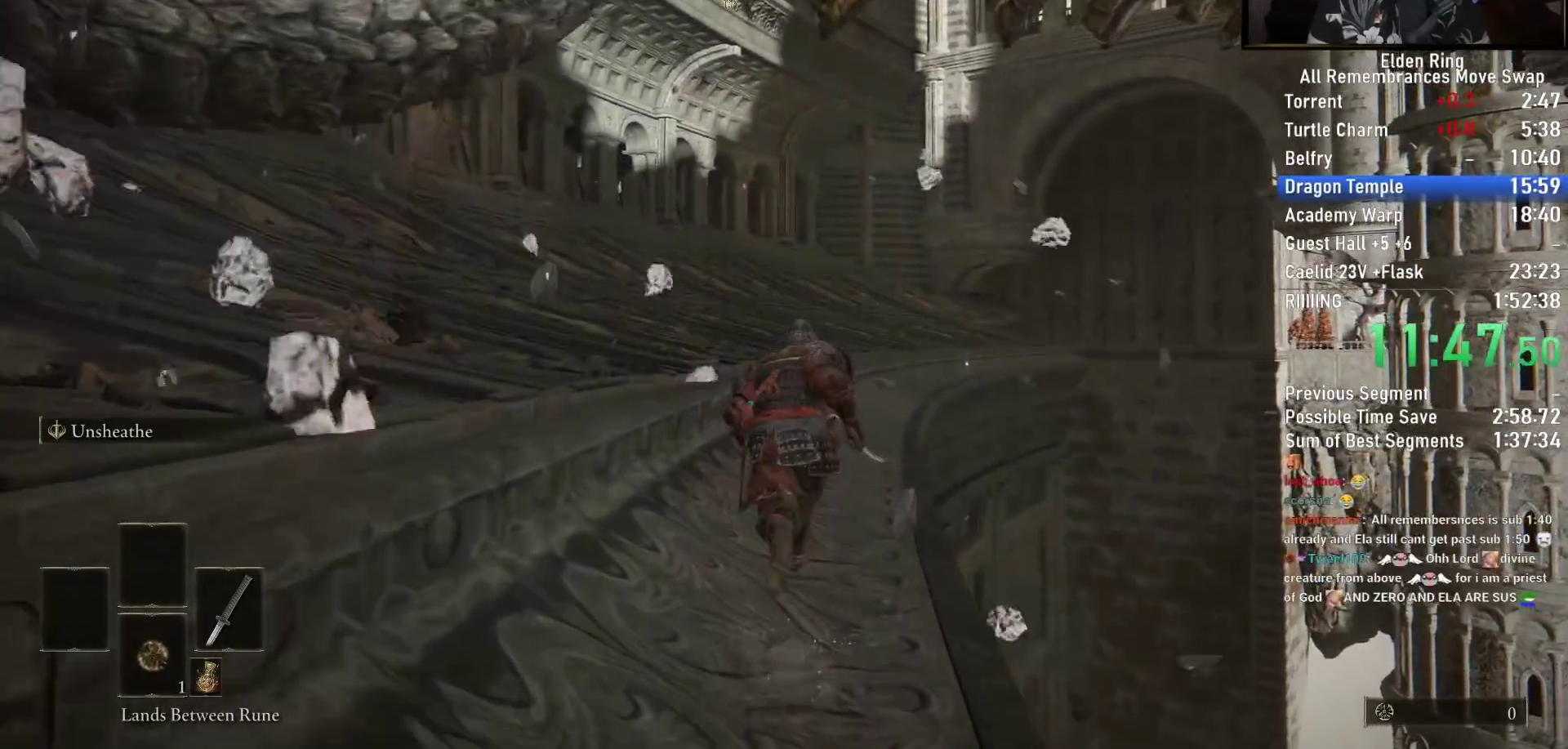
{"buttons": ["CIRCLE"], "left_stick": "up", "right_stick": "center", "events": [[83, "right_stick", "left"], [167, "right_stick", "center"]]}
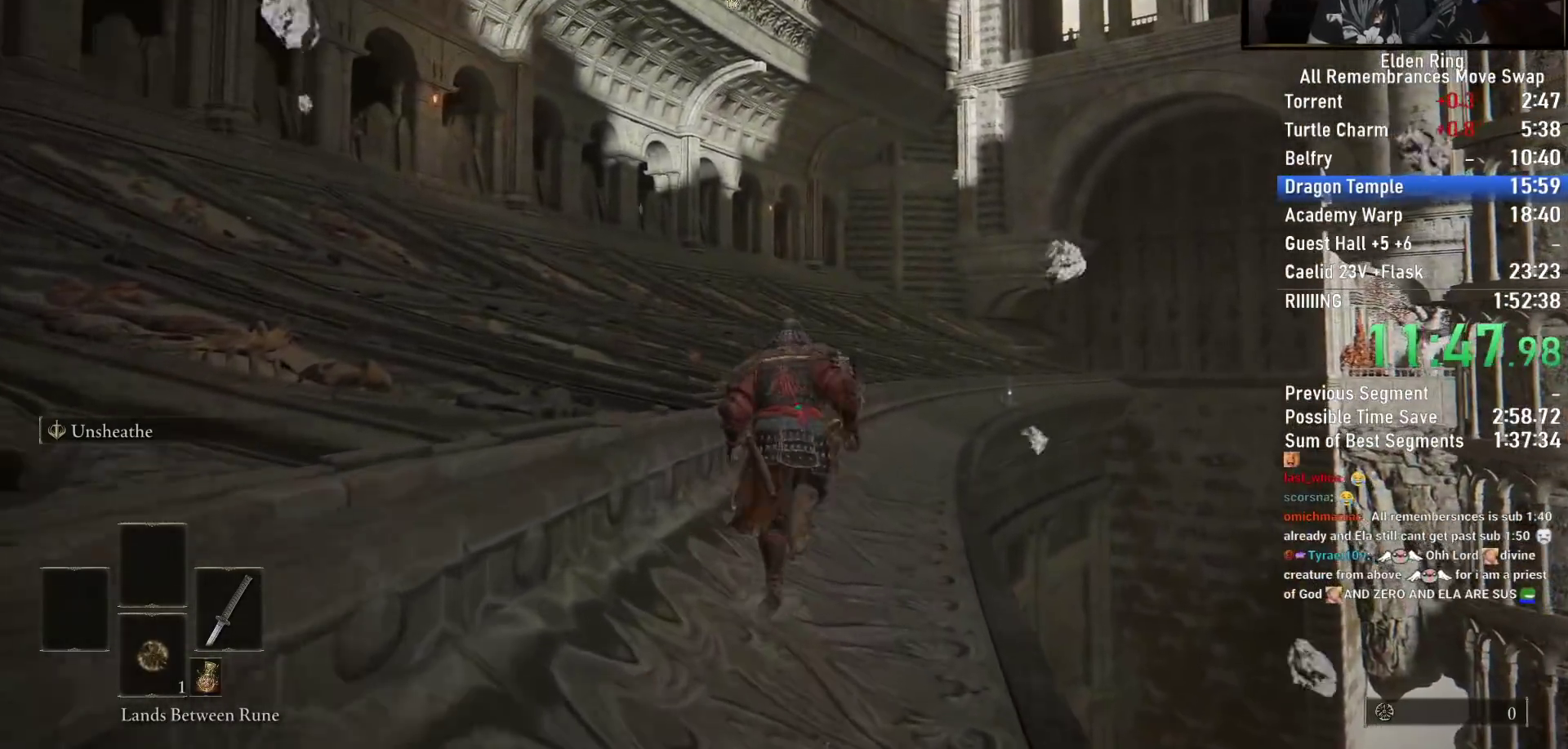
{"buttons": ["CIRCLE"], "left_stick": "up", "right_stick": "center", "events": [[100, "right_stick", "down-right"], [167, "right_stick", "center"]]}
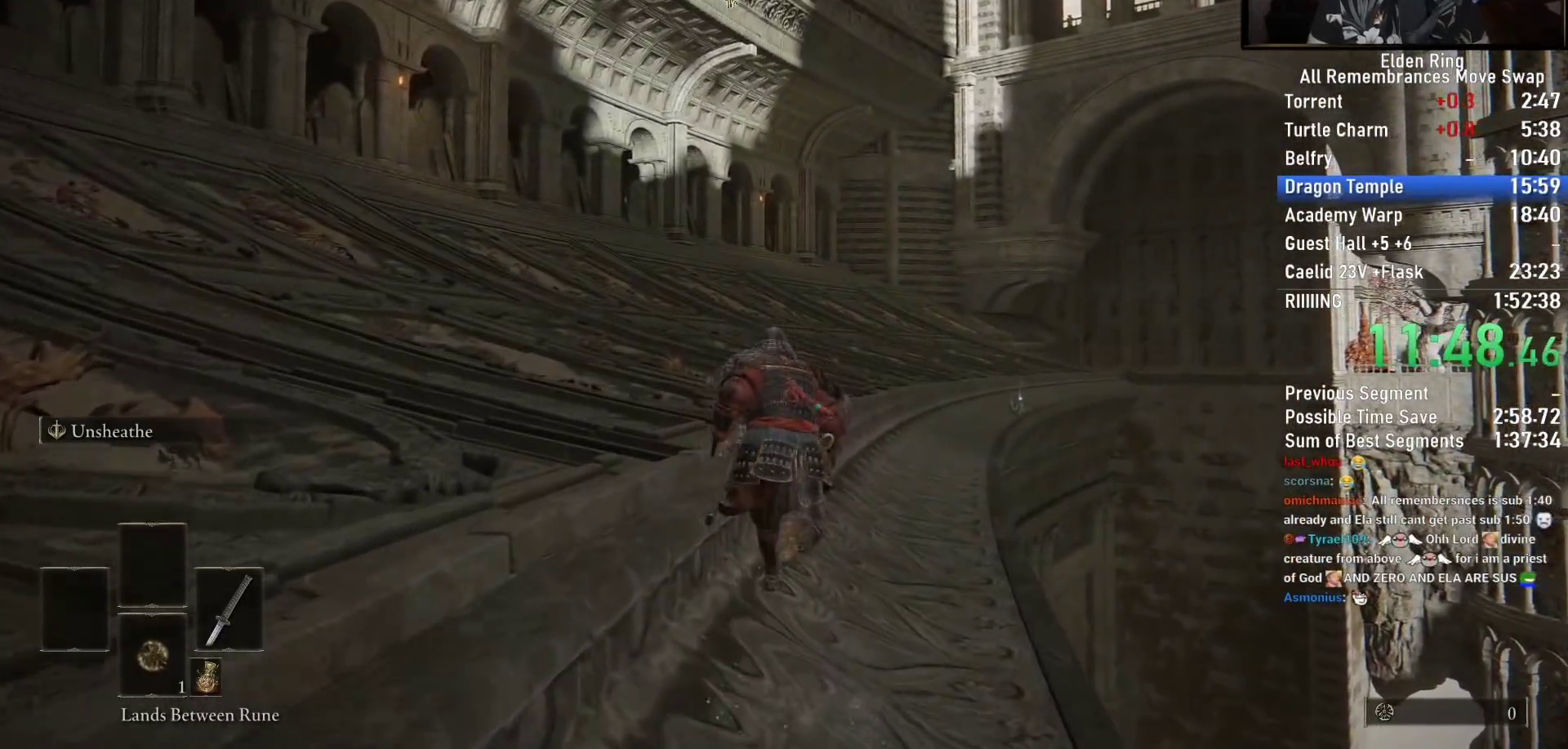
{"buttons": ["CIRCLE"], "left_stick": "up", "right_stick": "center", "events": [[350, "L3", "down"], [483, "L3", "up"]]}
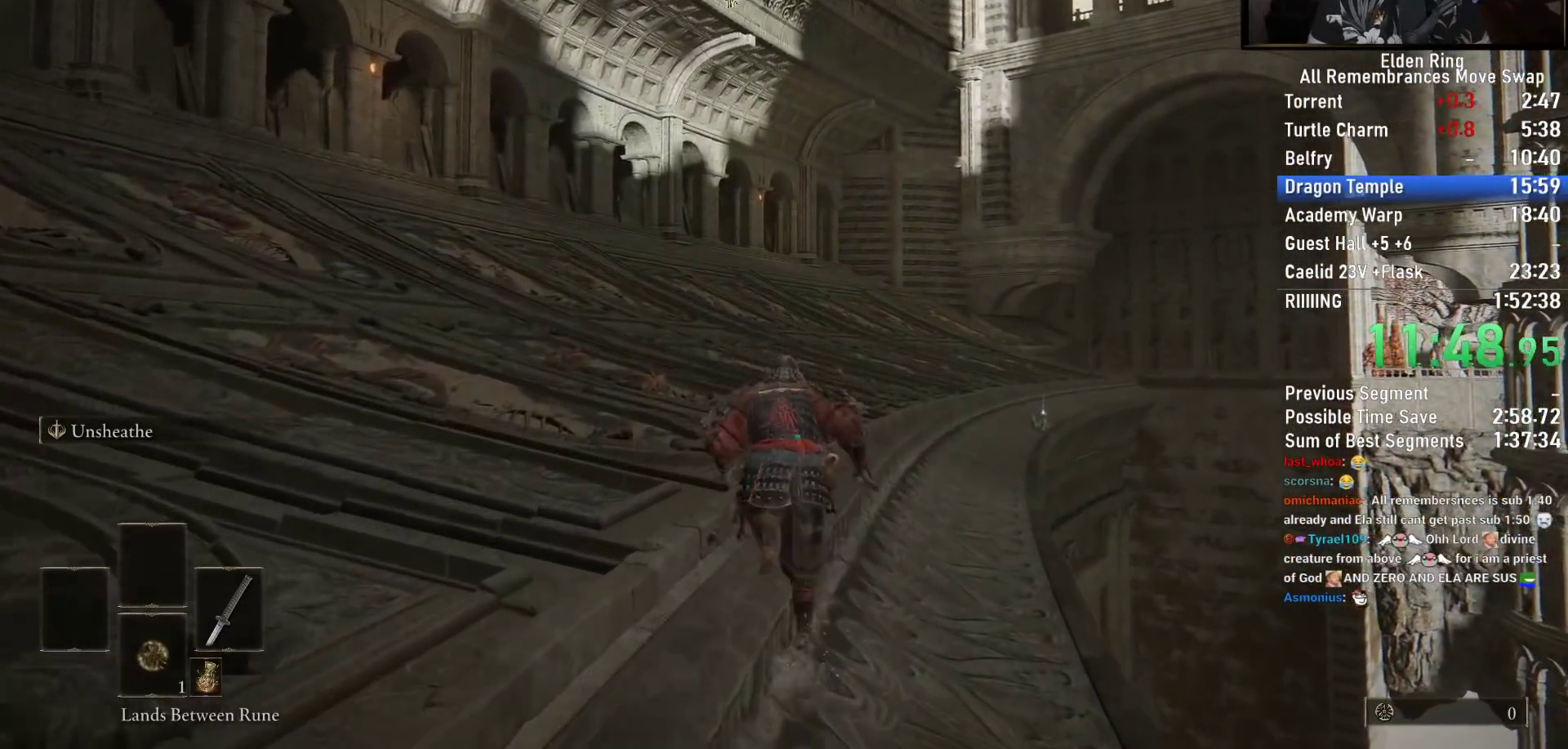
{"buttons": ["CIRCLE"], "left_stick": "up", "right_stick": "center", "events": [[200, "L3", "down"], [333, "L3", "up"]]}
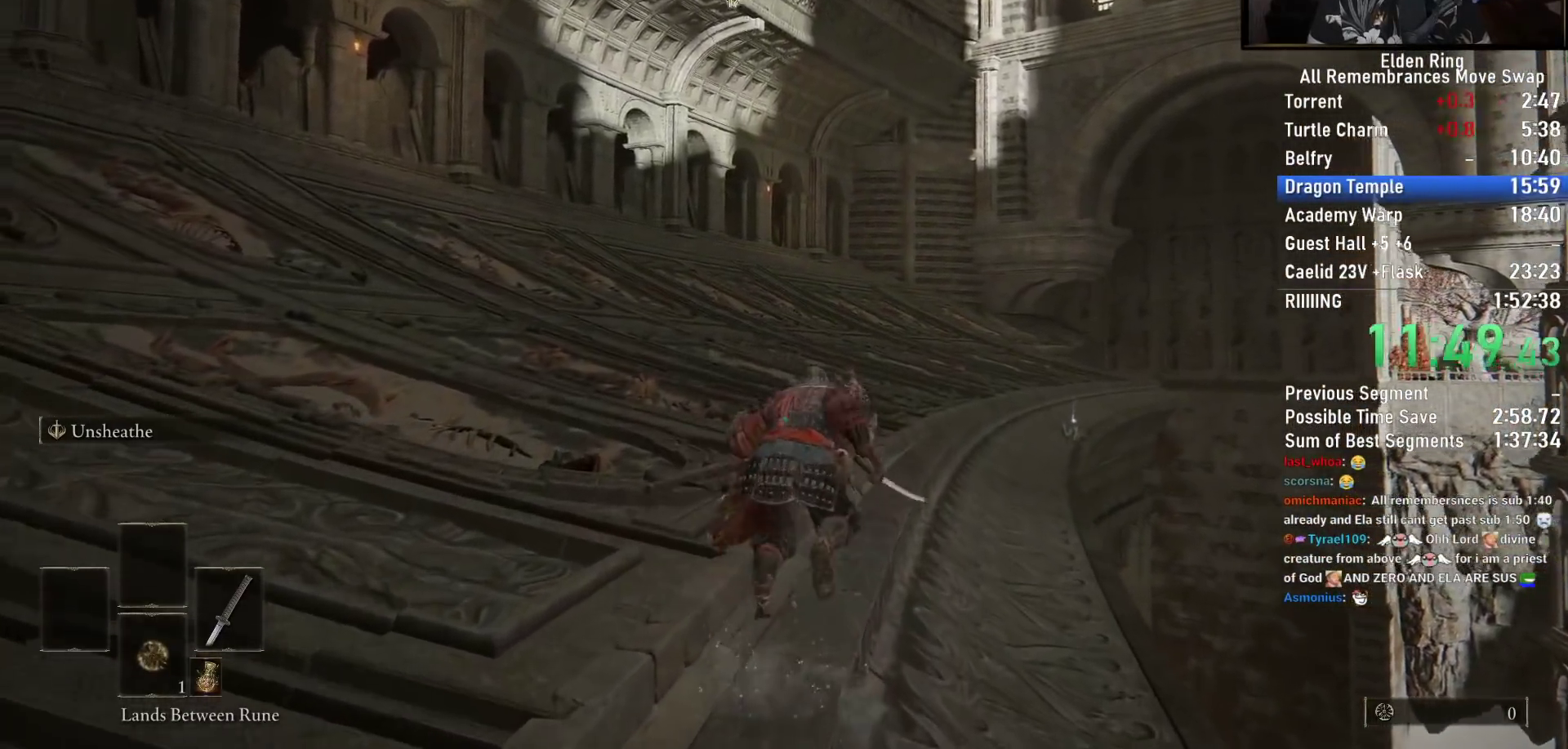
{"buttons": ["CIRCLE"], "left_stick": "up", "right_stick": "center", "events": []}
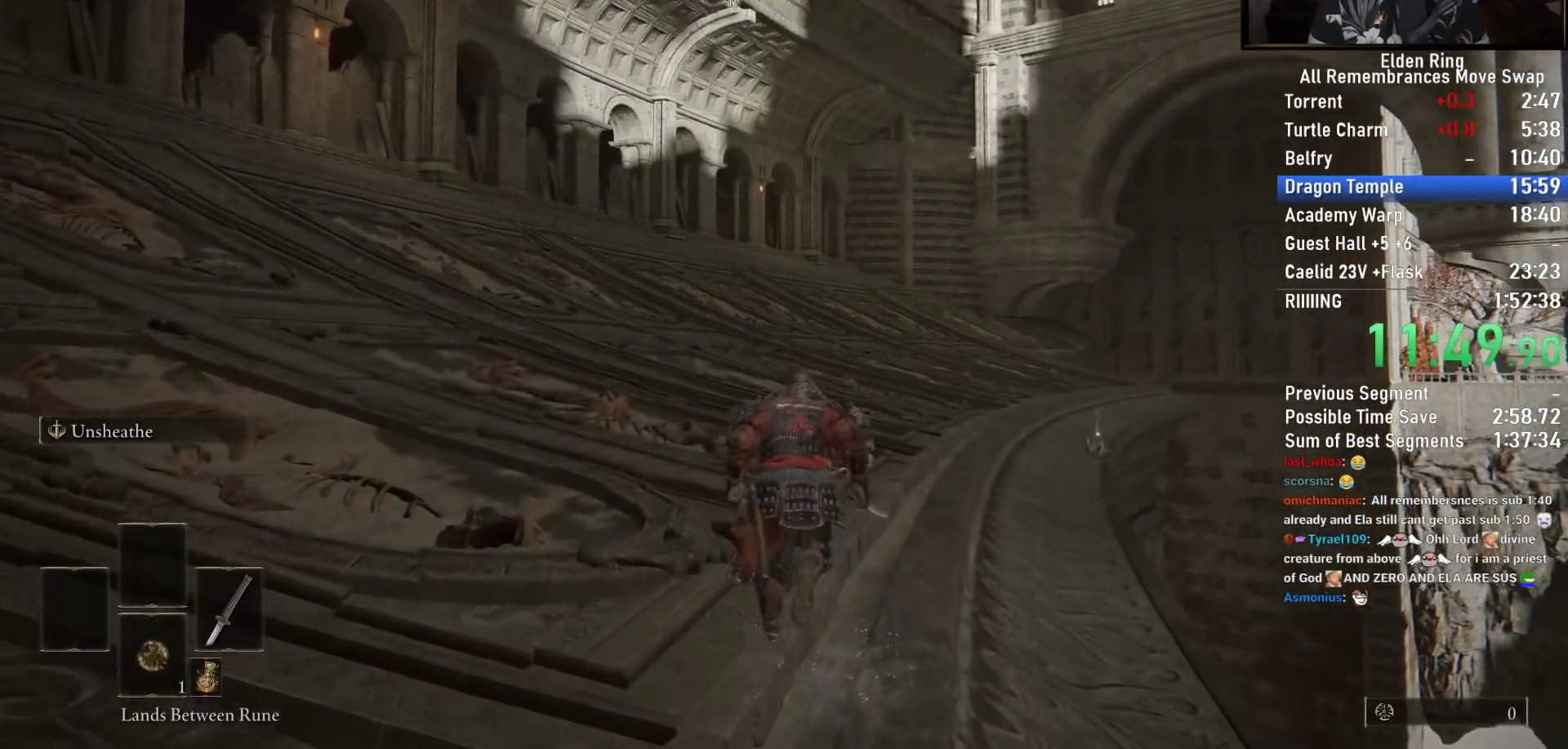
{"buttons": ["CIRCLE"], "left_stick": "up", "right_stick": "center", "events": []}
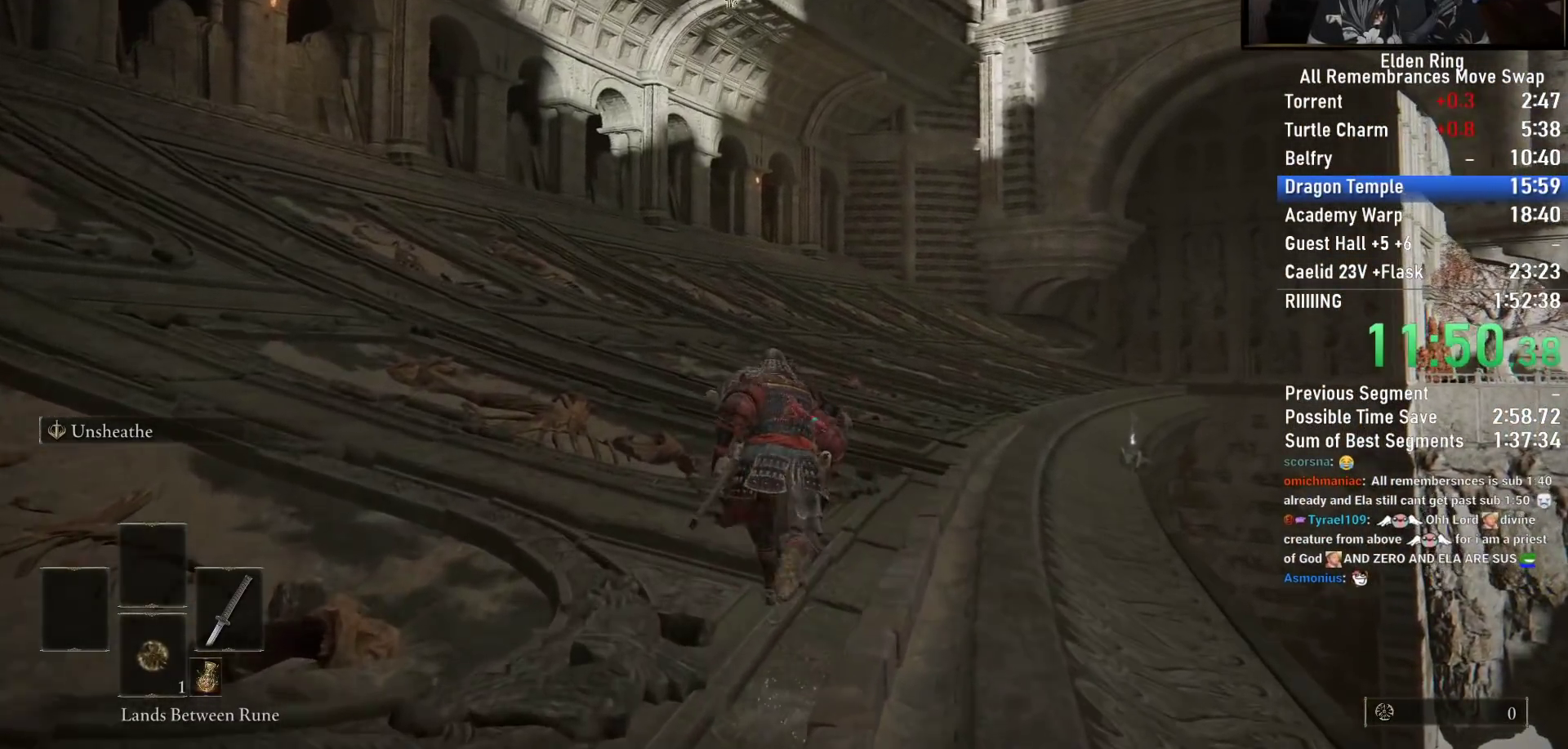
{"buttons": ["CIRCLE"], "left_stick": "up", "right_stick": "center", "events": []}
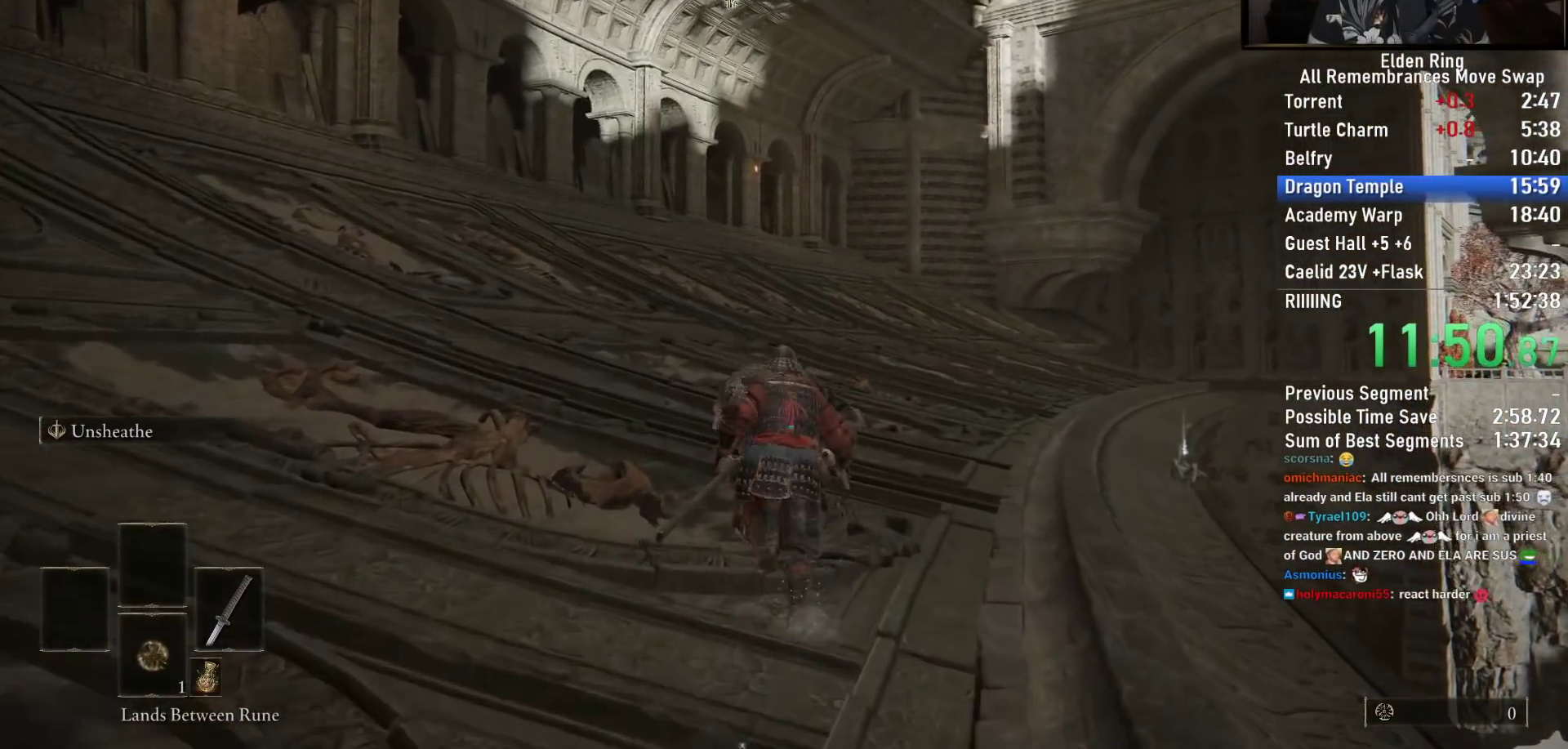
{"buttons": ["CIRCLE"], "left_stick": "up", "right_stick": "center", "events": []}
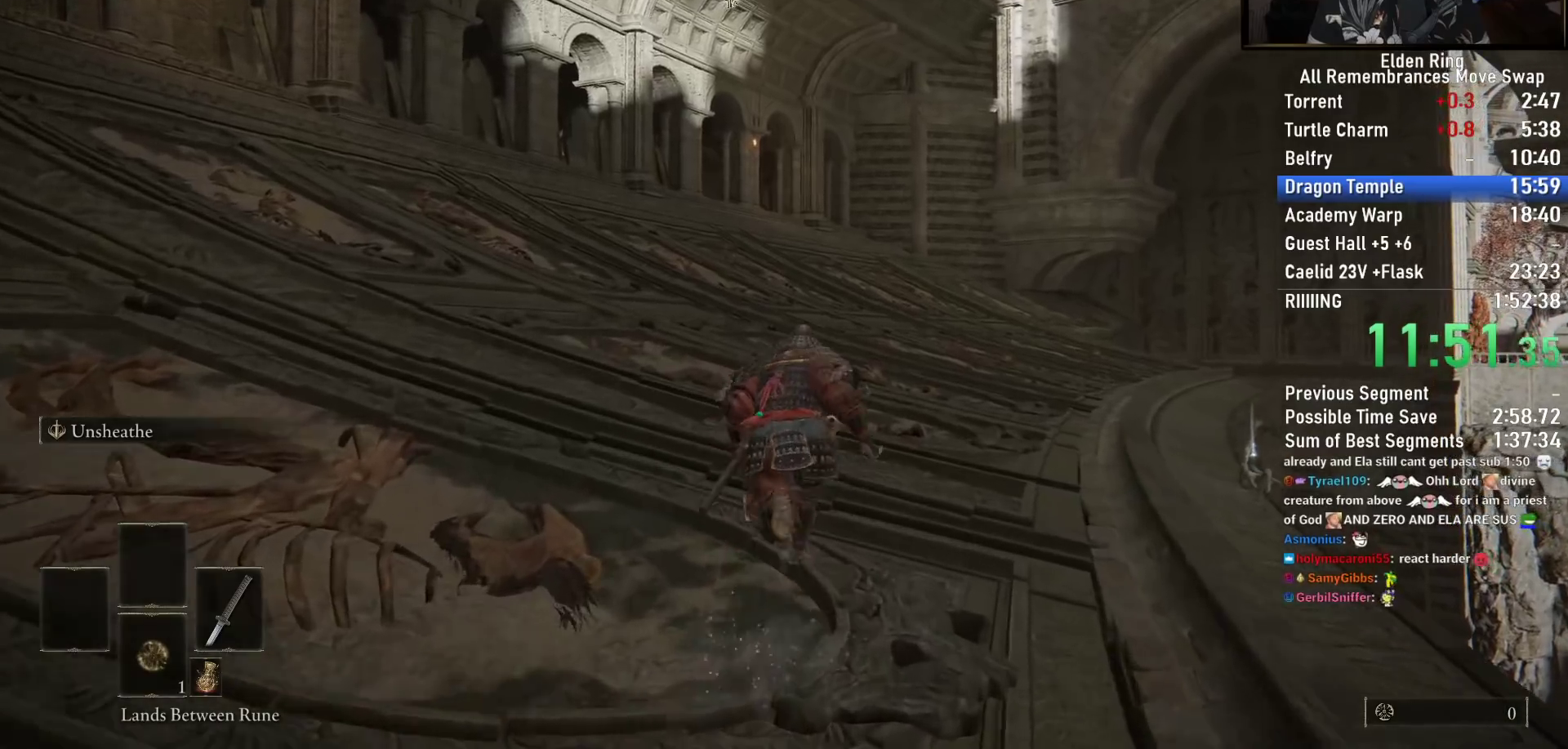
{"buttons": ["CIRCLE"], "left_stick": "up", "right_stick": "center", "events": []}
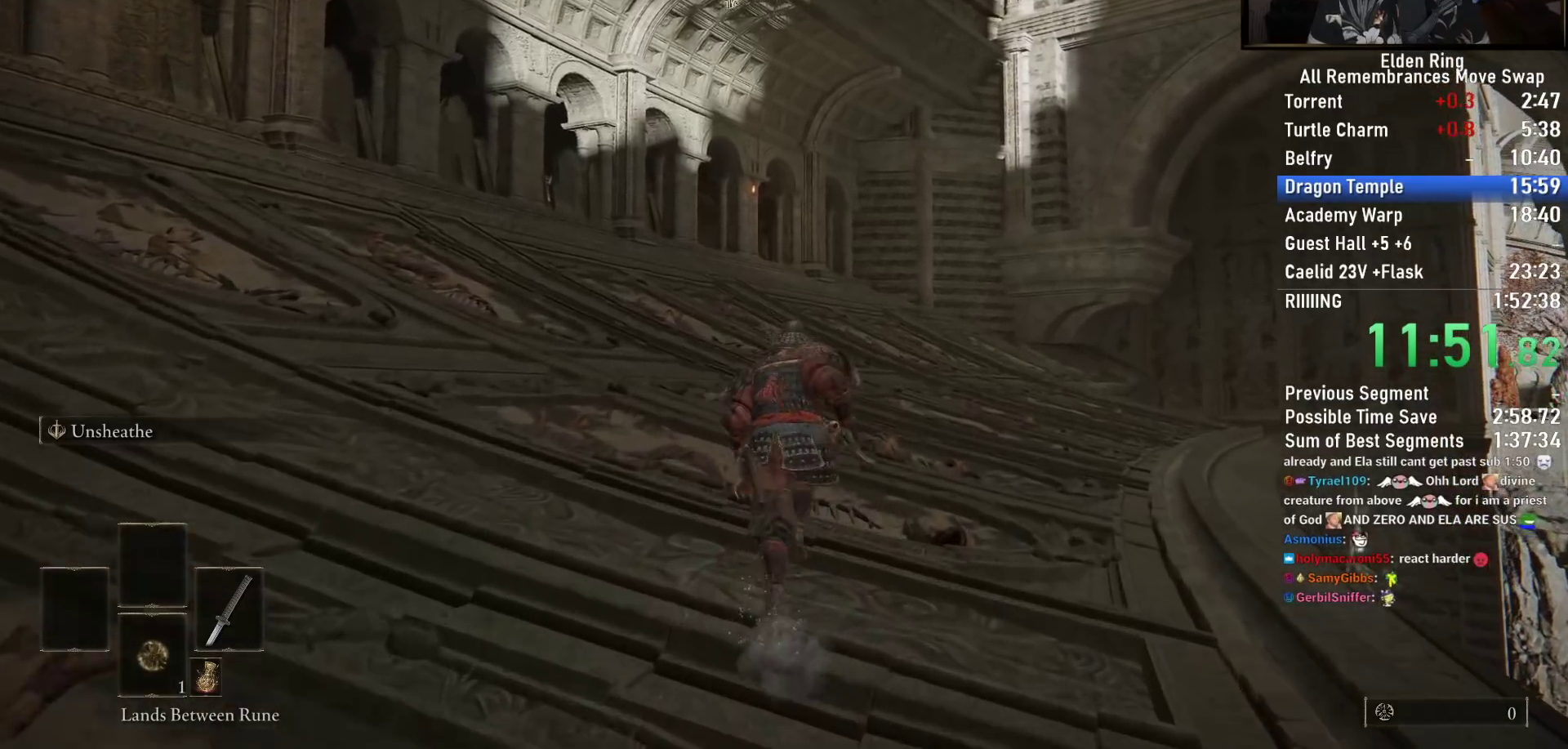
{"buttons": ["CIRCLE"], "left_stick": "up", "right_stick": "center", "events": []}
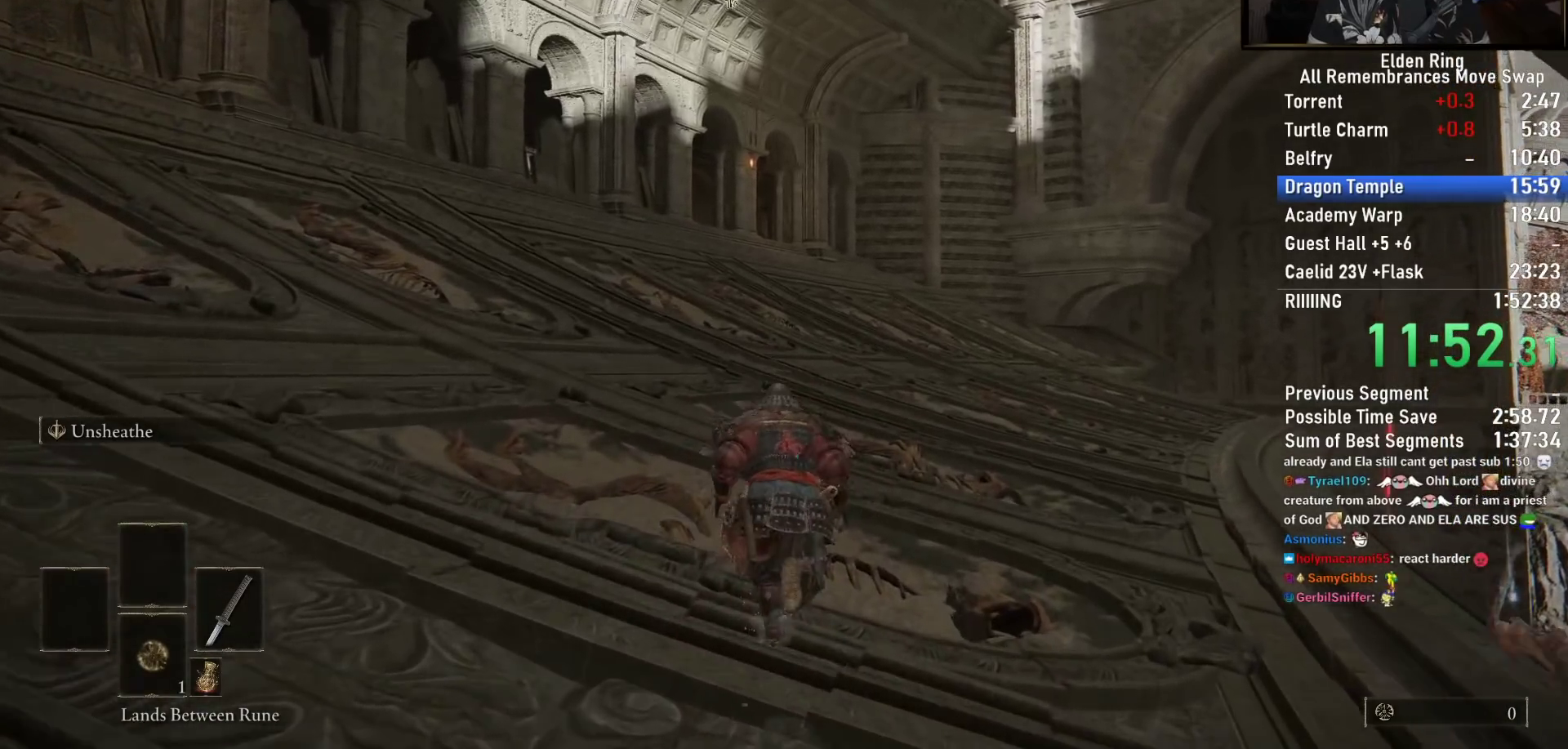
{"buttons": ["CIRCLE"], "left_stick": "up", "right_stick": "down-right", "events": [[350, "right_stick", "down-right"]]}